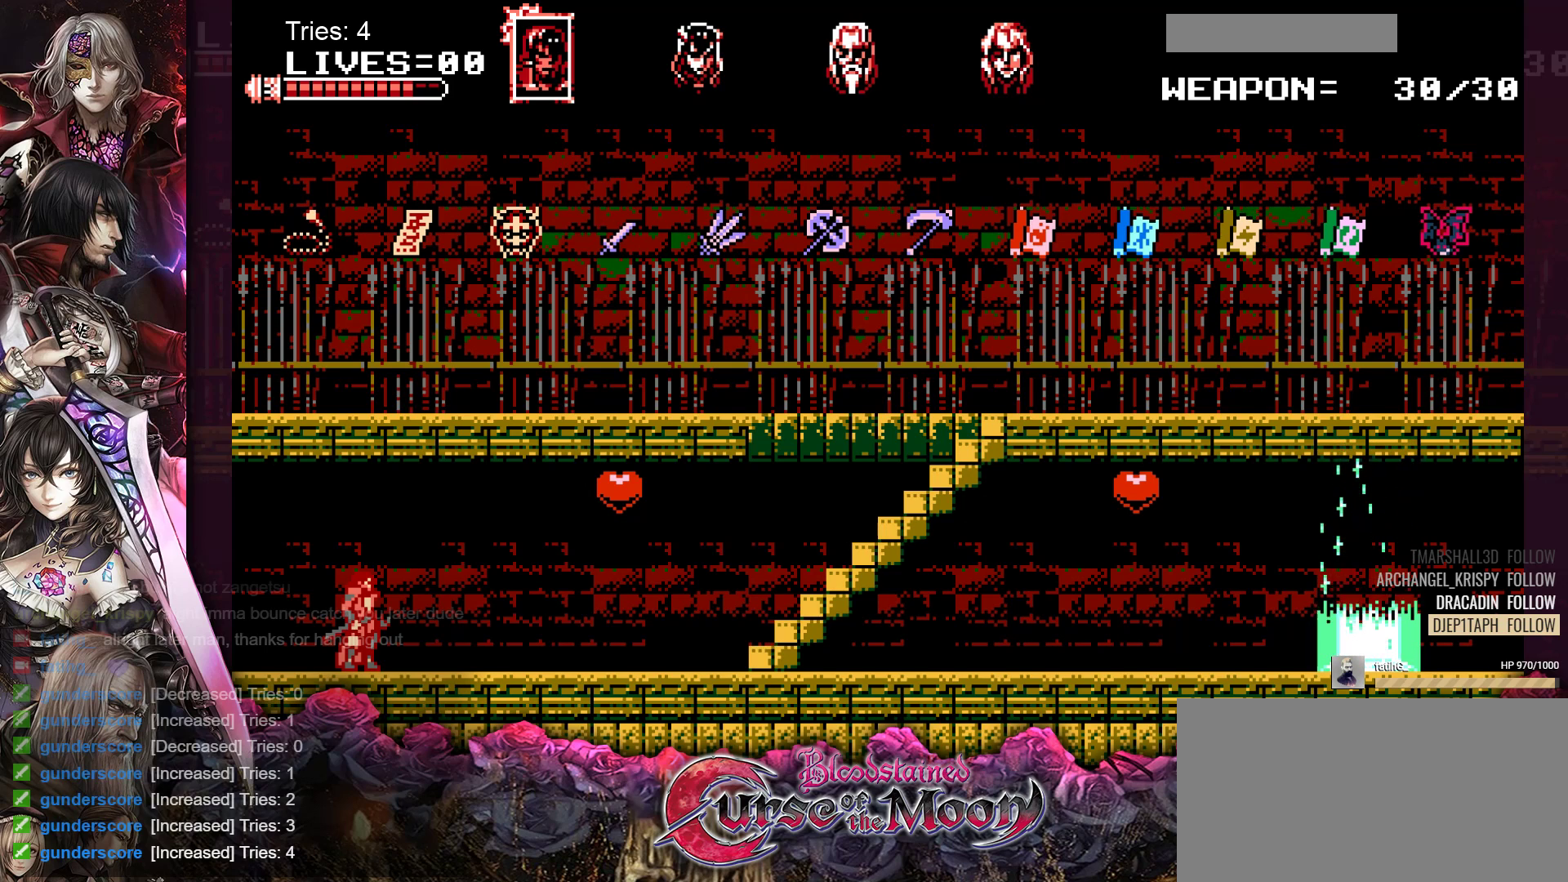
Gameplay with a controller (Nintendo layout); each line is a JSON object with the inputs held at the frame after it. "events" lists button and stick changes between this image and that frame as [ms after this image, input, new state], when the widget could be followed in between. Not read: L1 L3 R3.
{"buttons": ["DPAD_RIGHT"], "events": [[267, "DPAD_RIGHT", "down"]]}
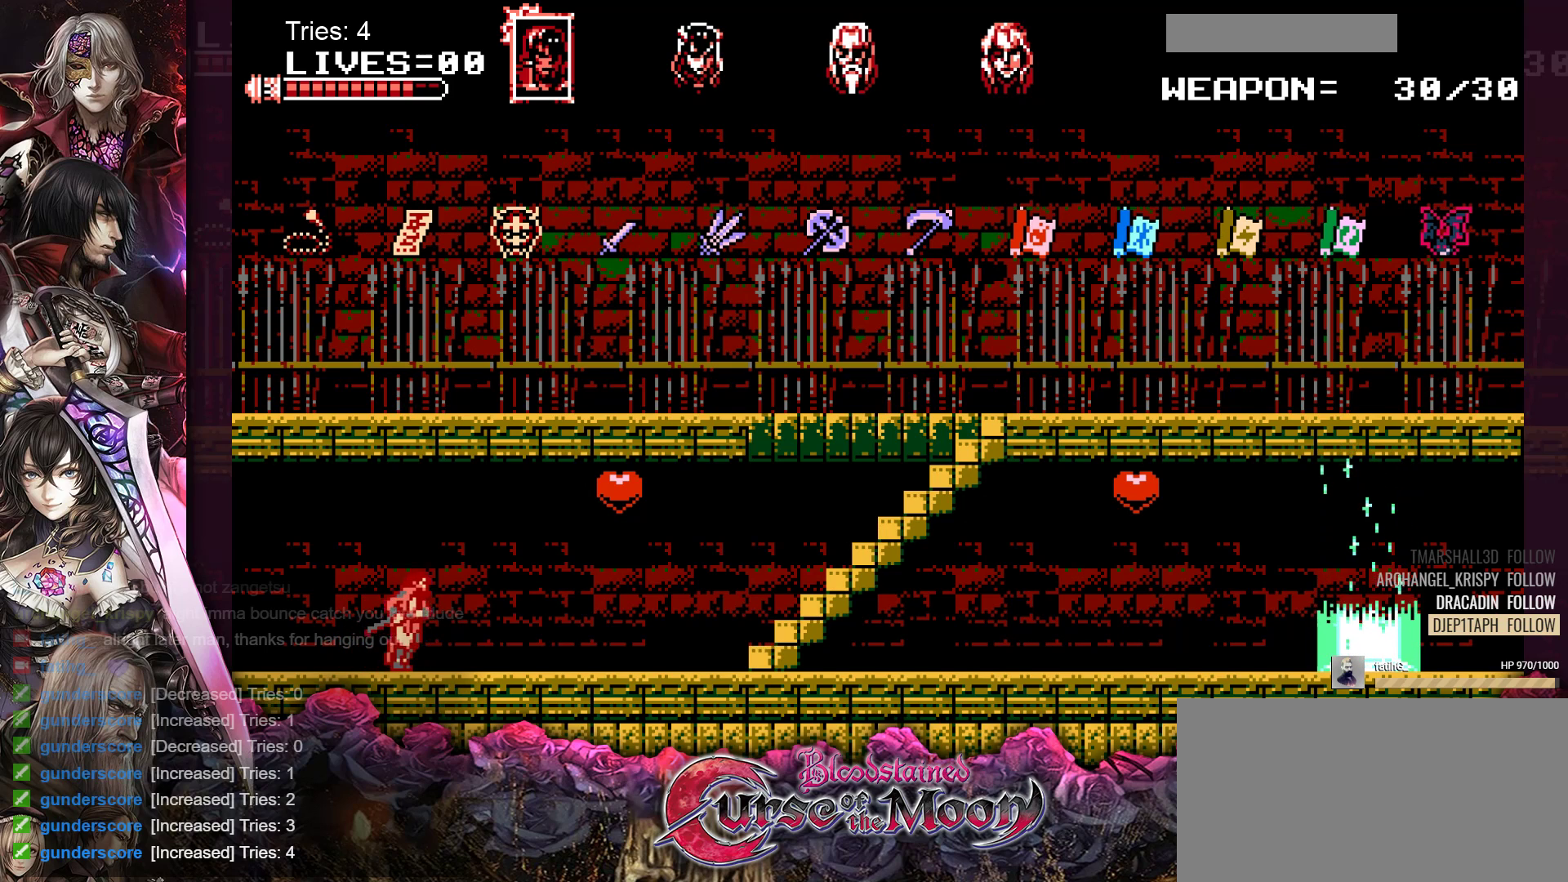
{"buttons": ["DPAD_RIGHT"], "events": []}
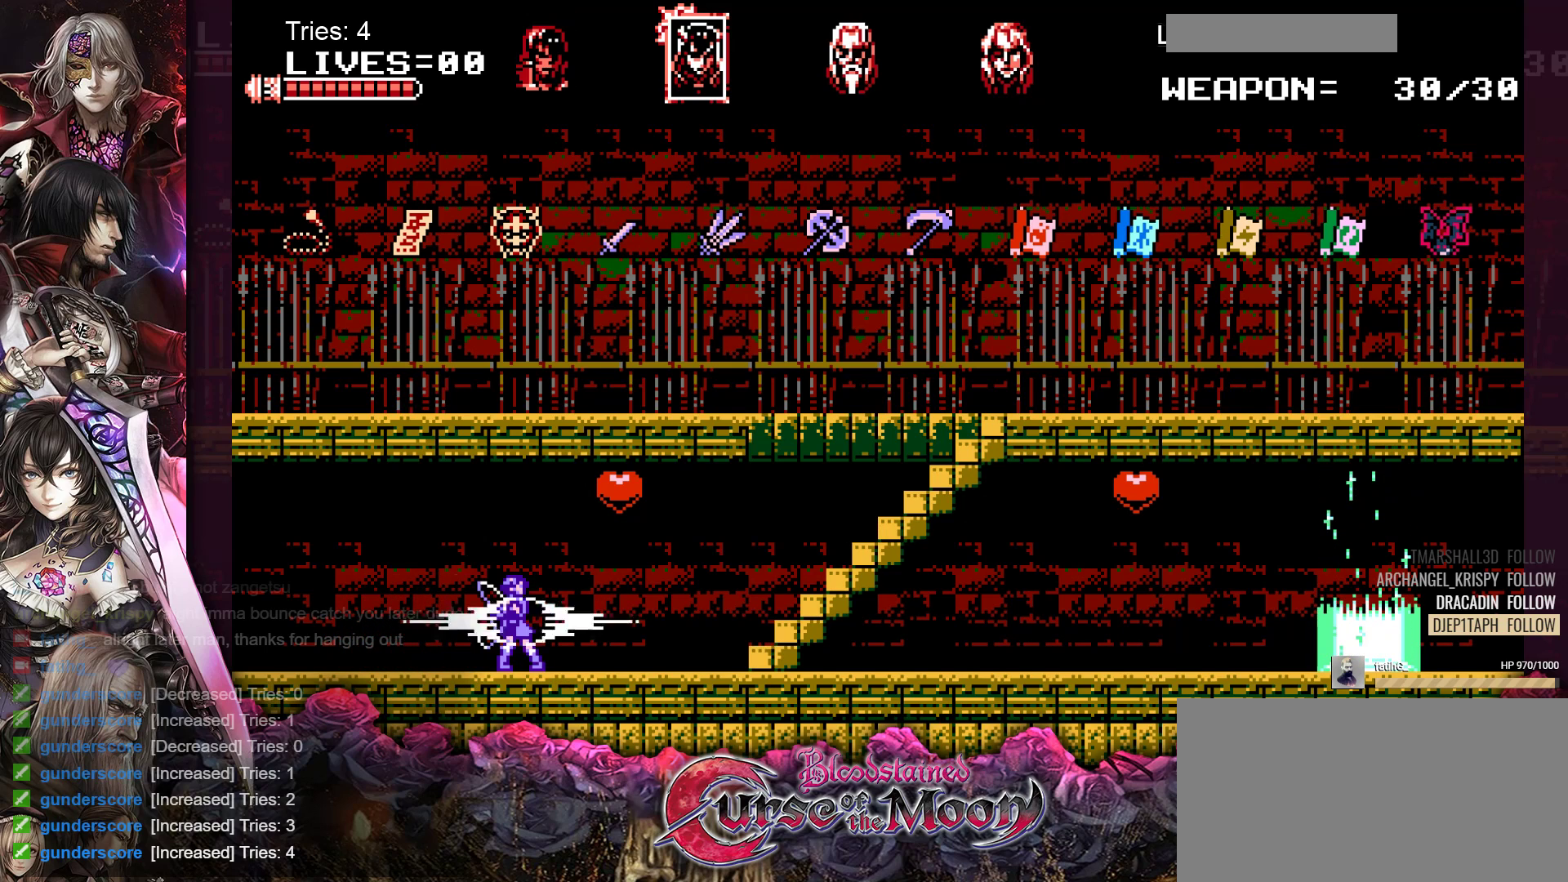
{"buttons": ["DPAD_RIGHT"], "events": []}
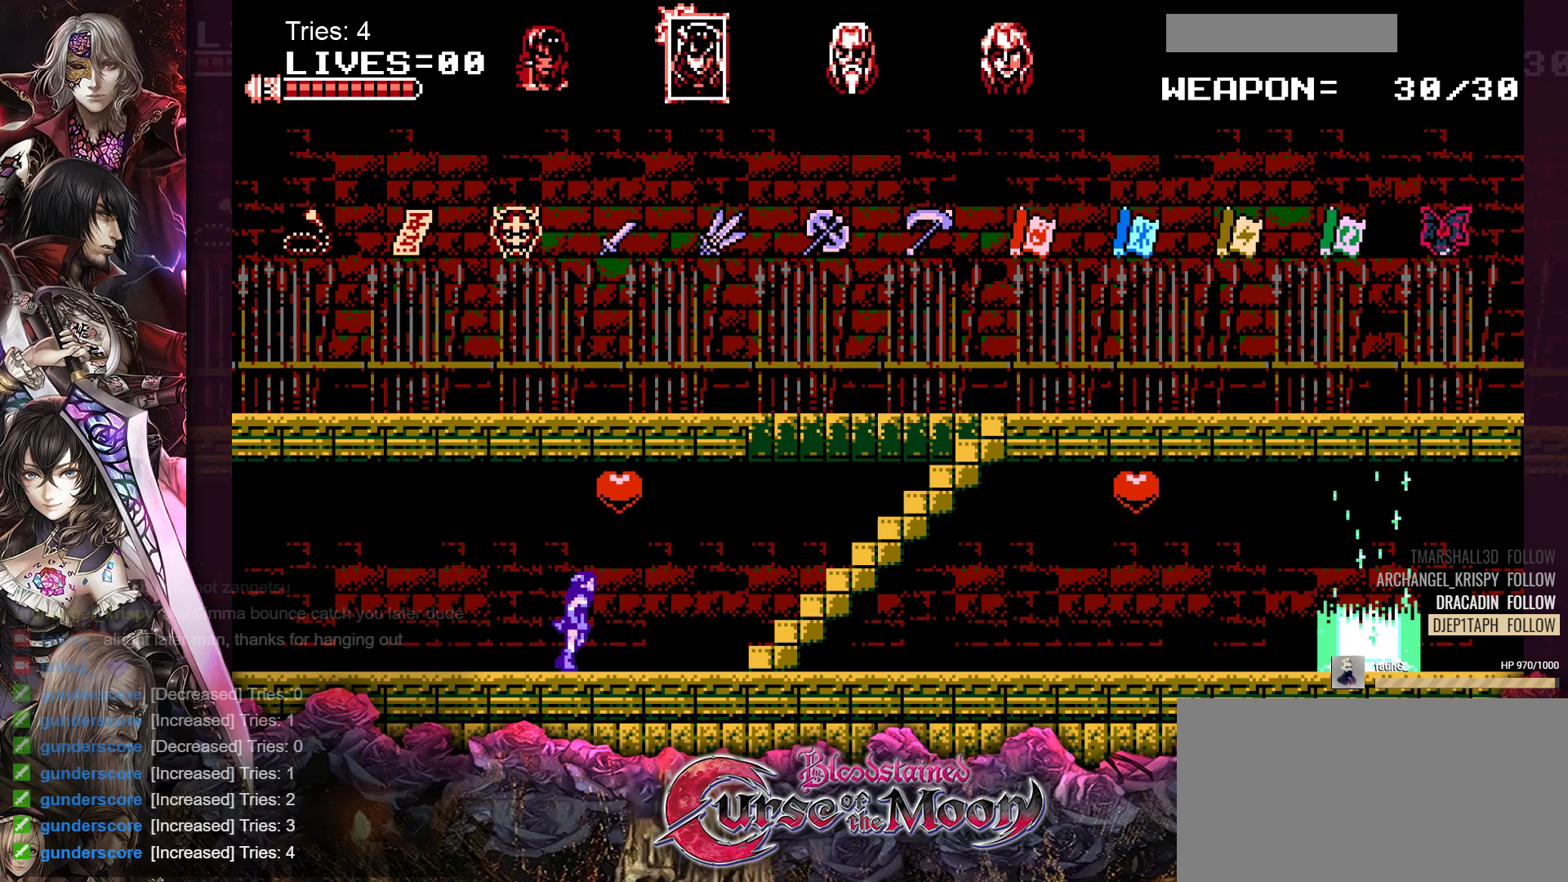
{"buttons": ["DPAD_RIGHT"], "events": []}
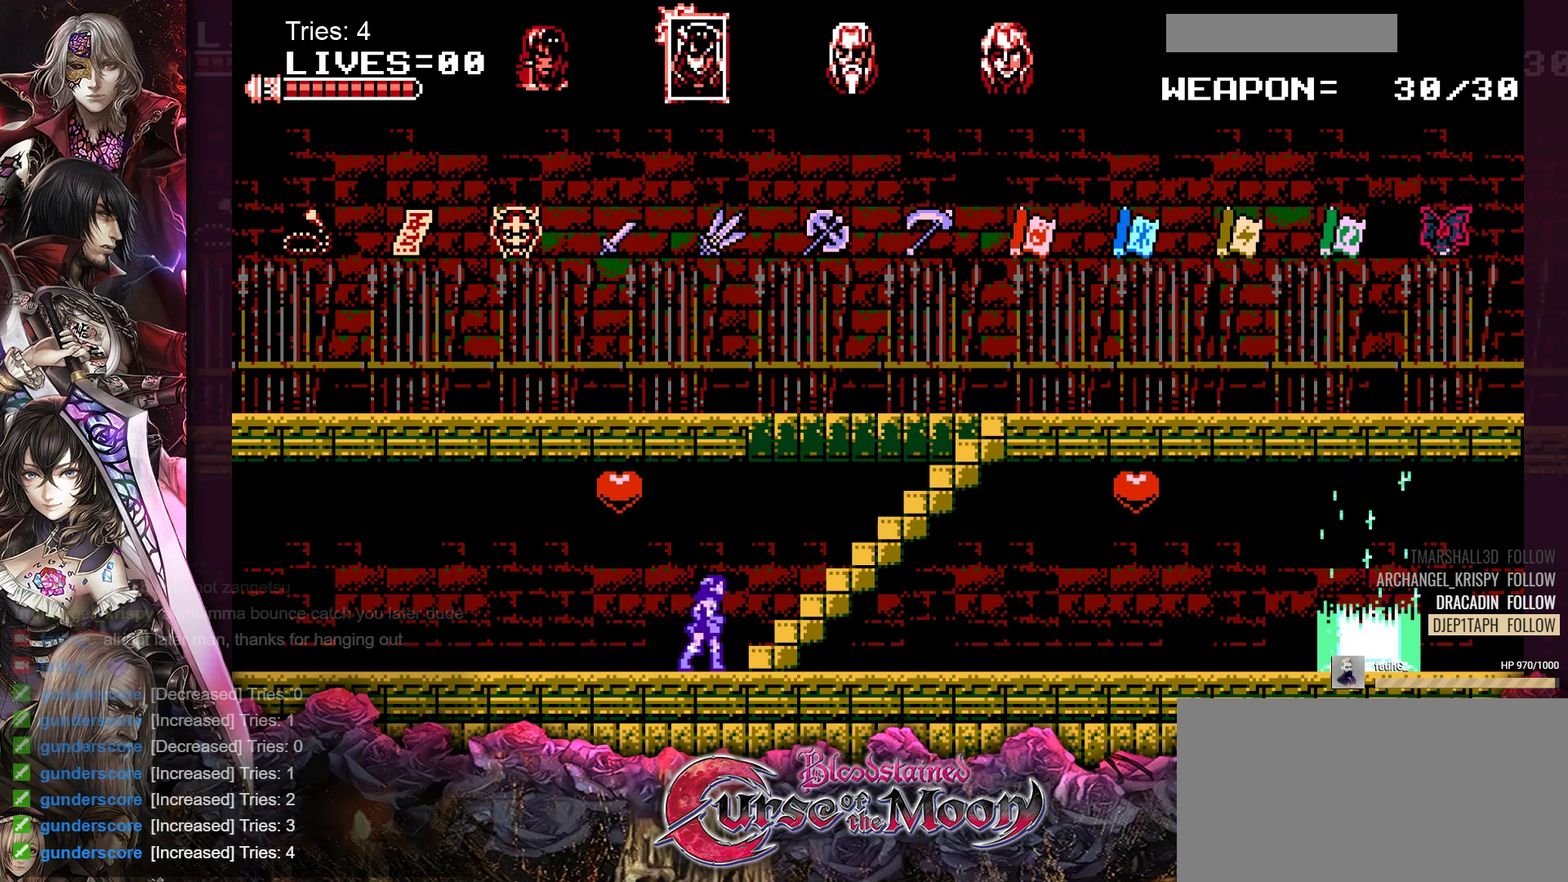
{"buttons": ["DPAD_RIGHT"], "events": []}
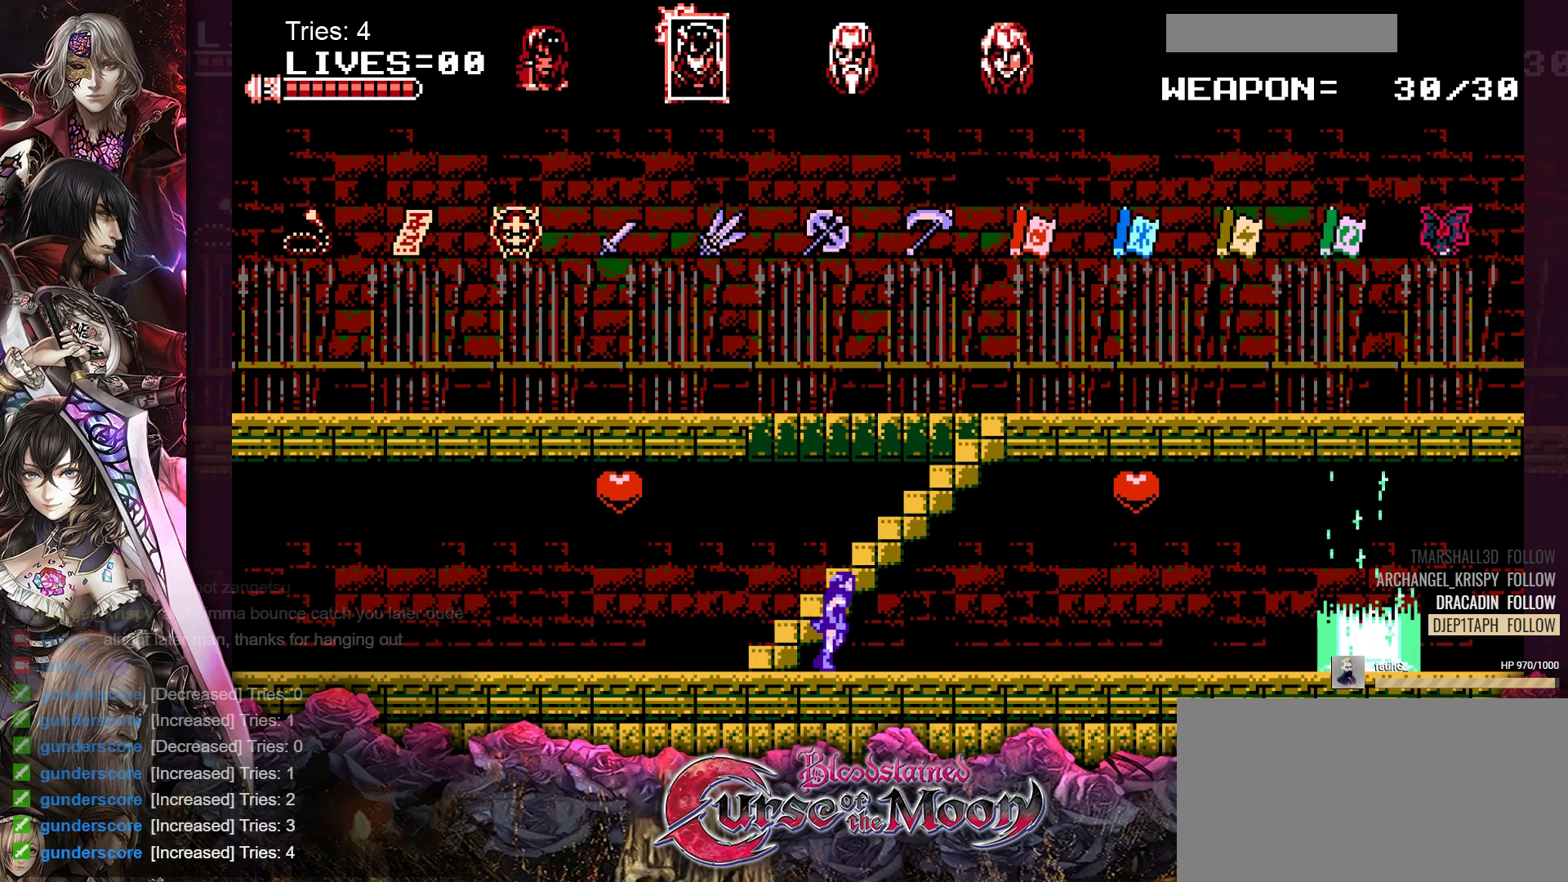
{"buttons": ["DPAD_RIGHT"], "events": []}
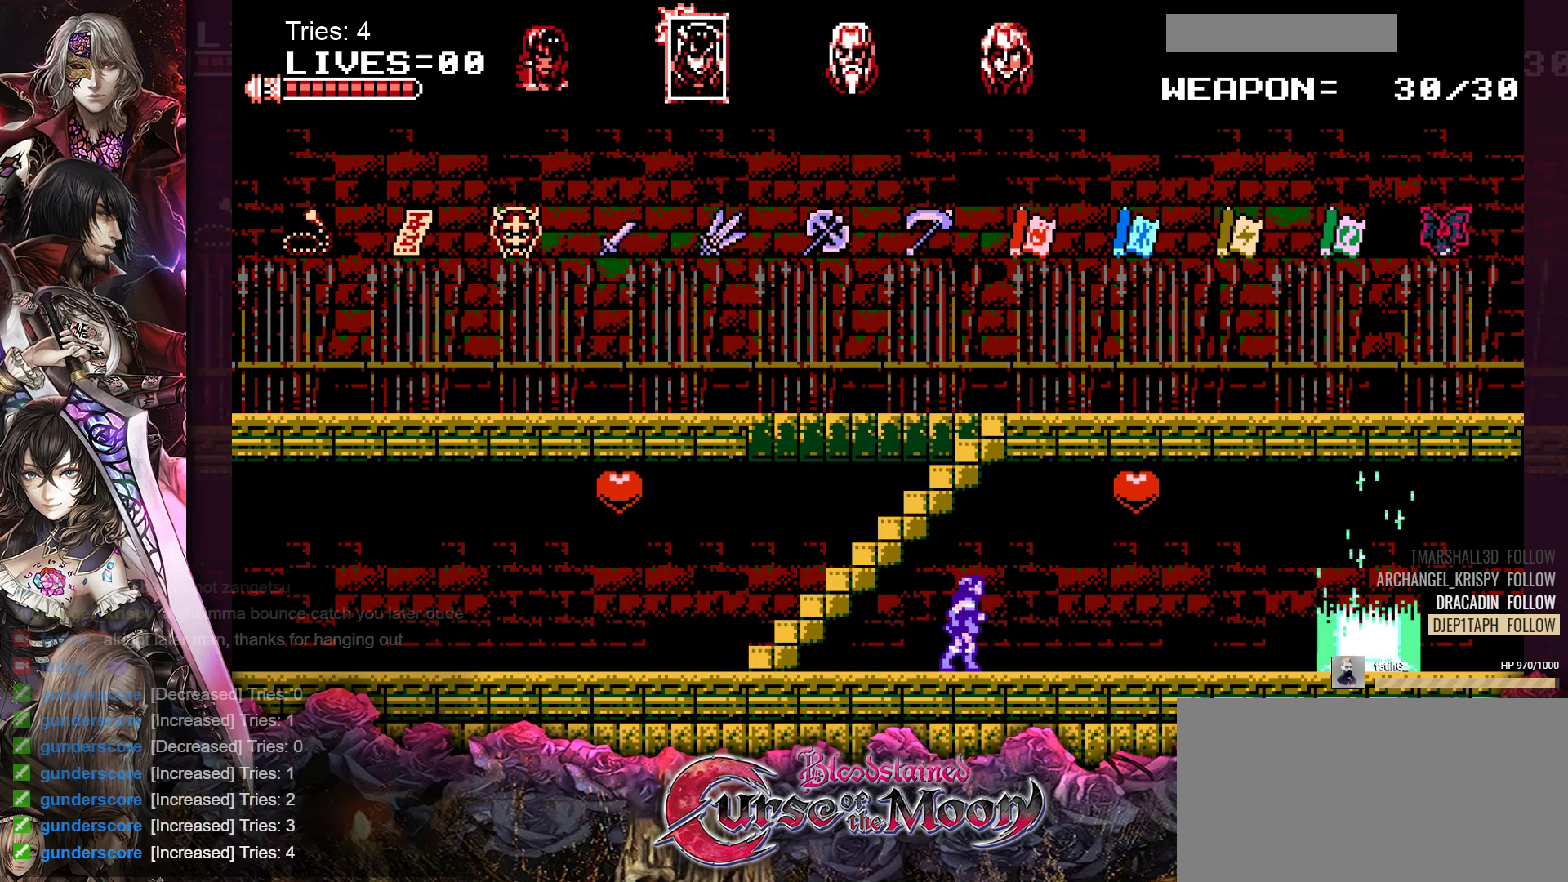
{"buttons": ["DPAD_RIGHT"], "events": []}
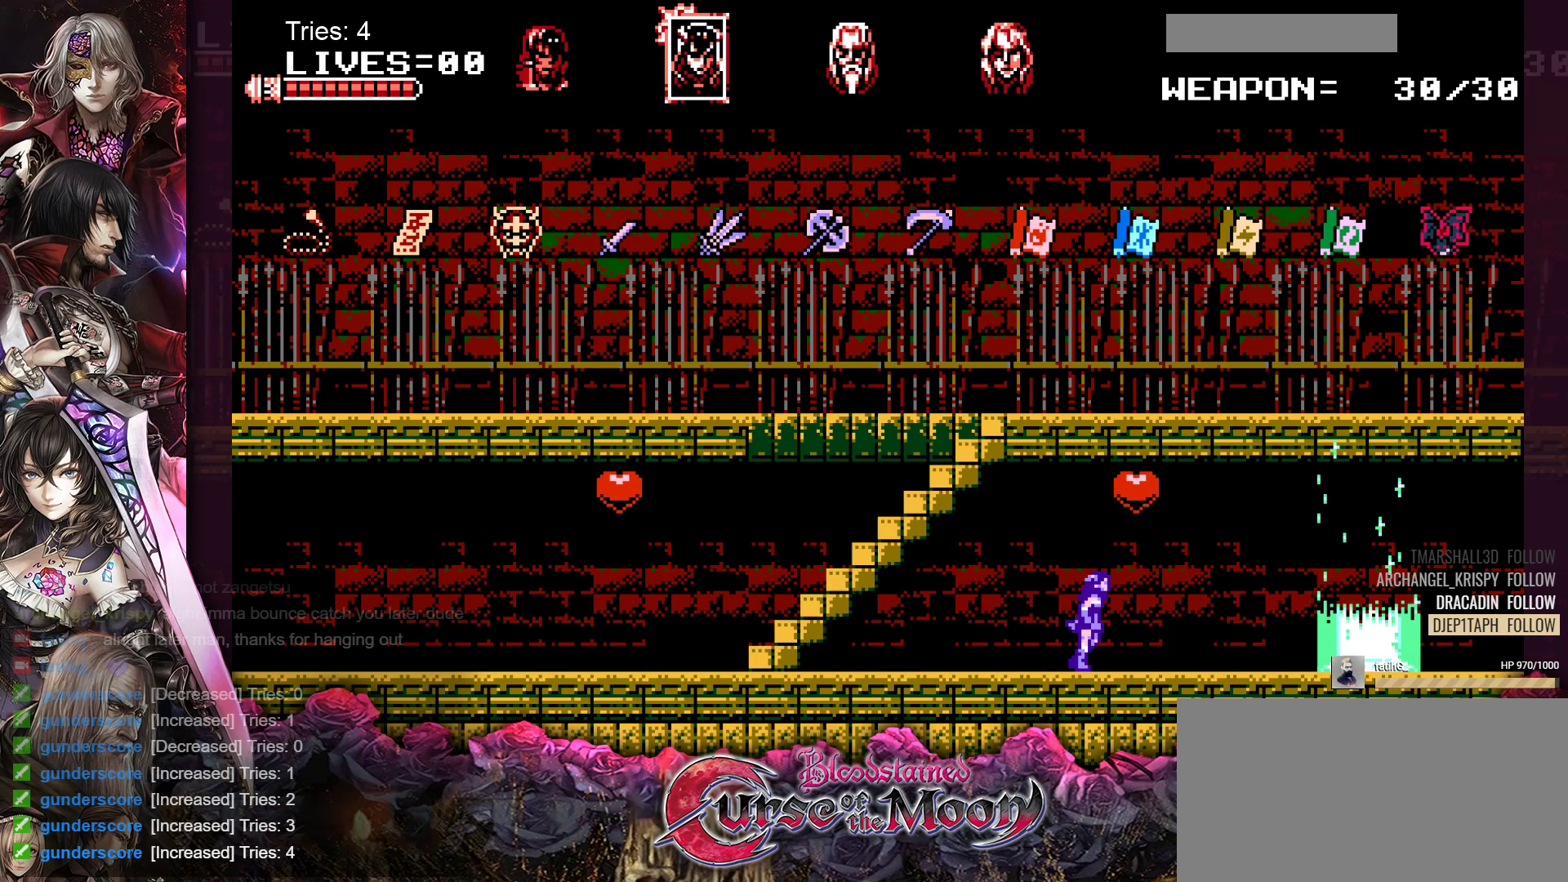
{"buttons": ["DPAD_RIGHT"], "events": []}
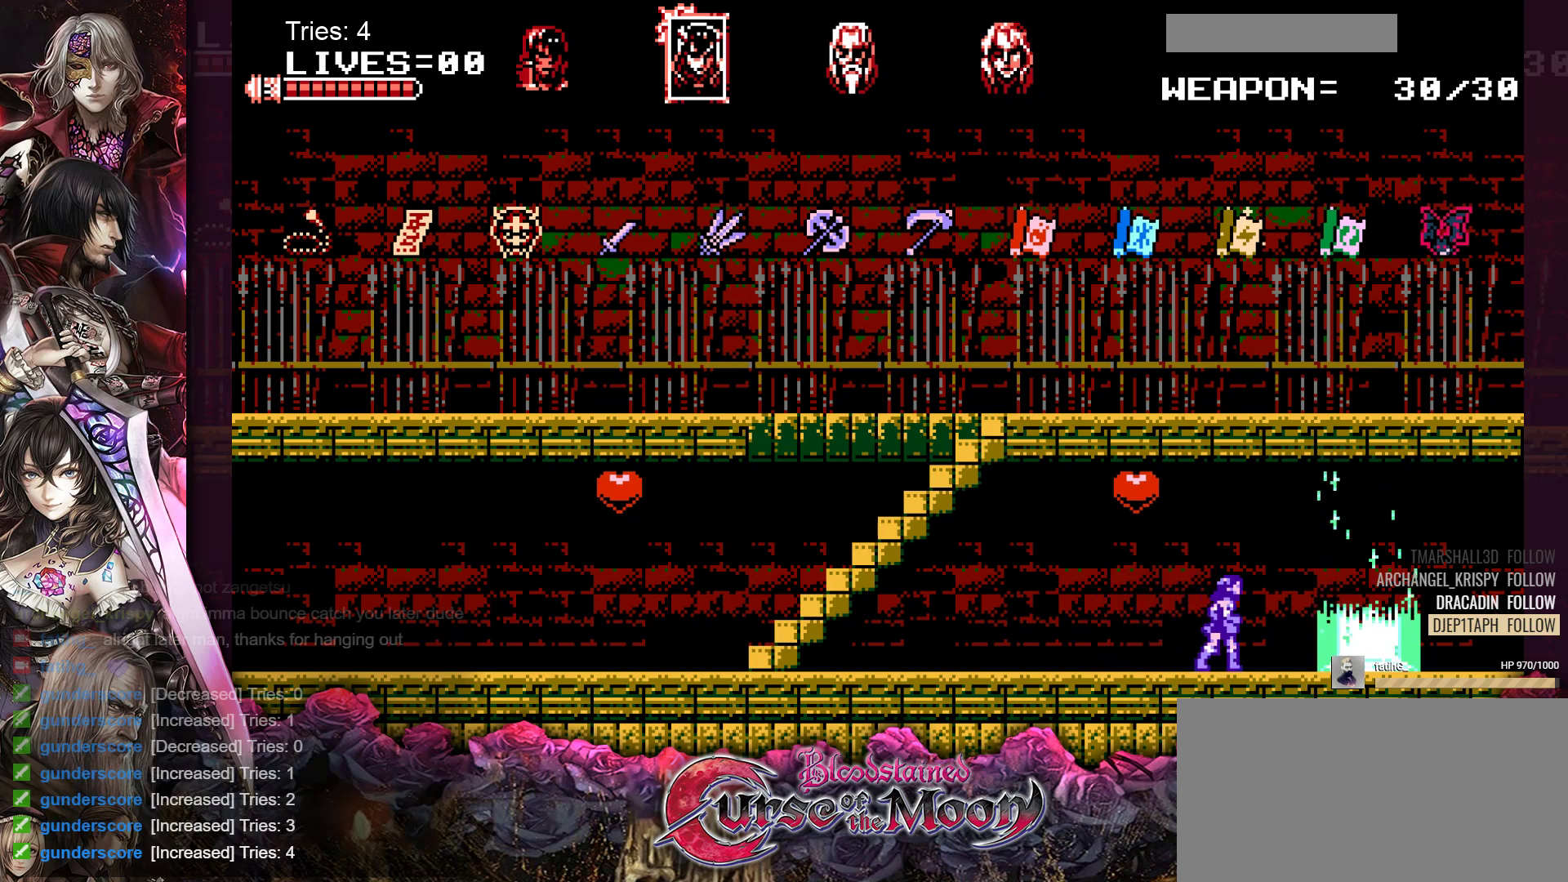
{"buttons": ["DPAD_RIGHT"], "events": []}
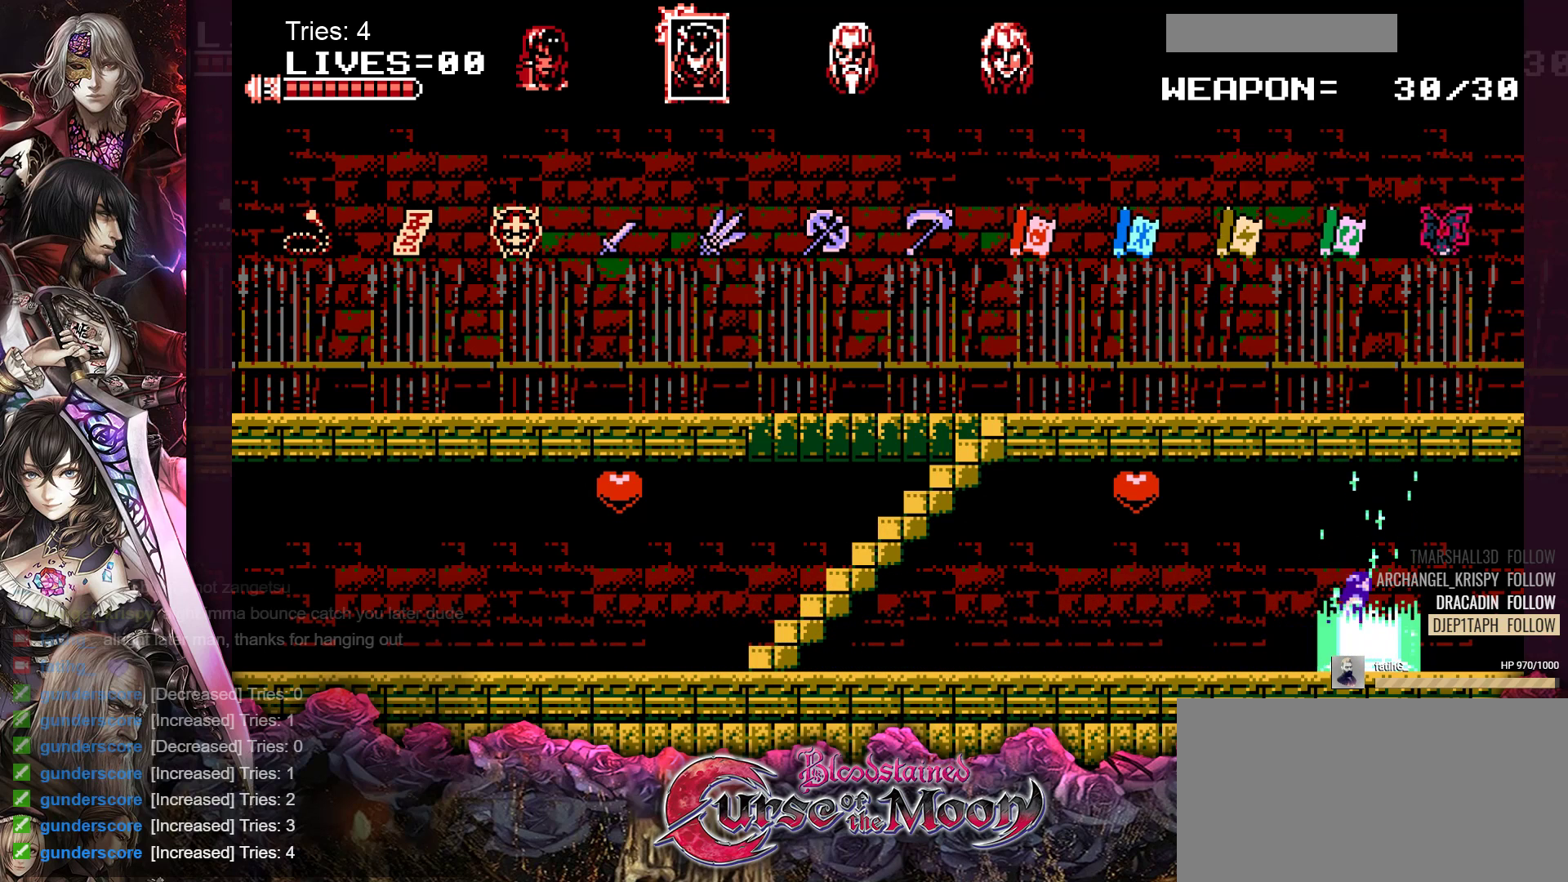
{"buttons": [], "events": [[350, "DPAD_RIGHT", "up"]]}
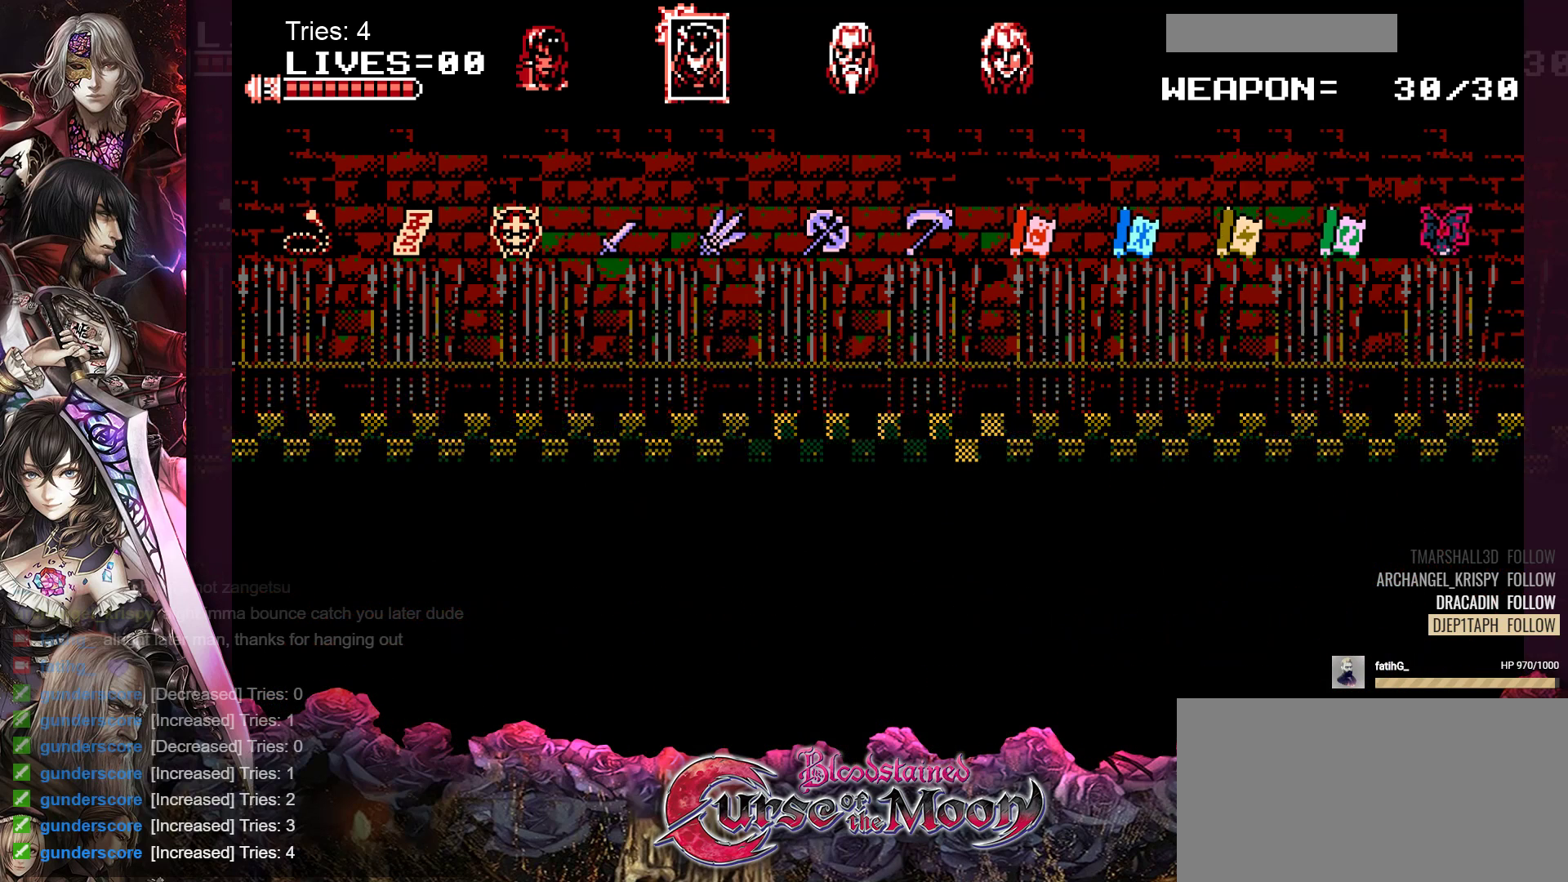
{"buttons": [], "events": []}
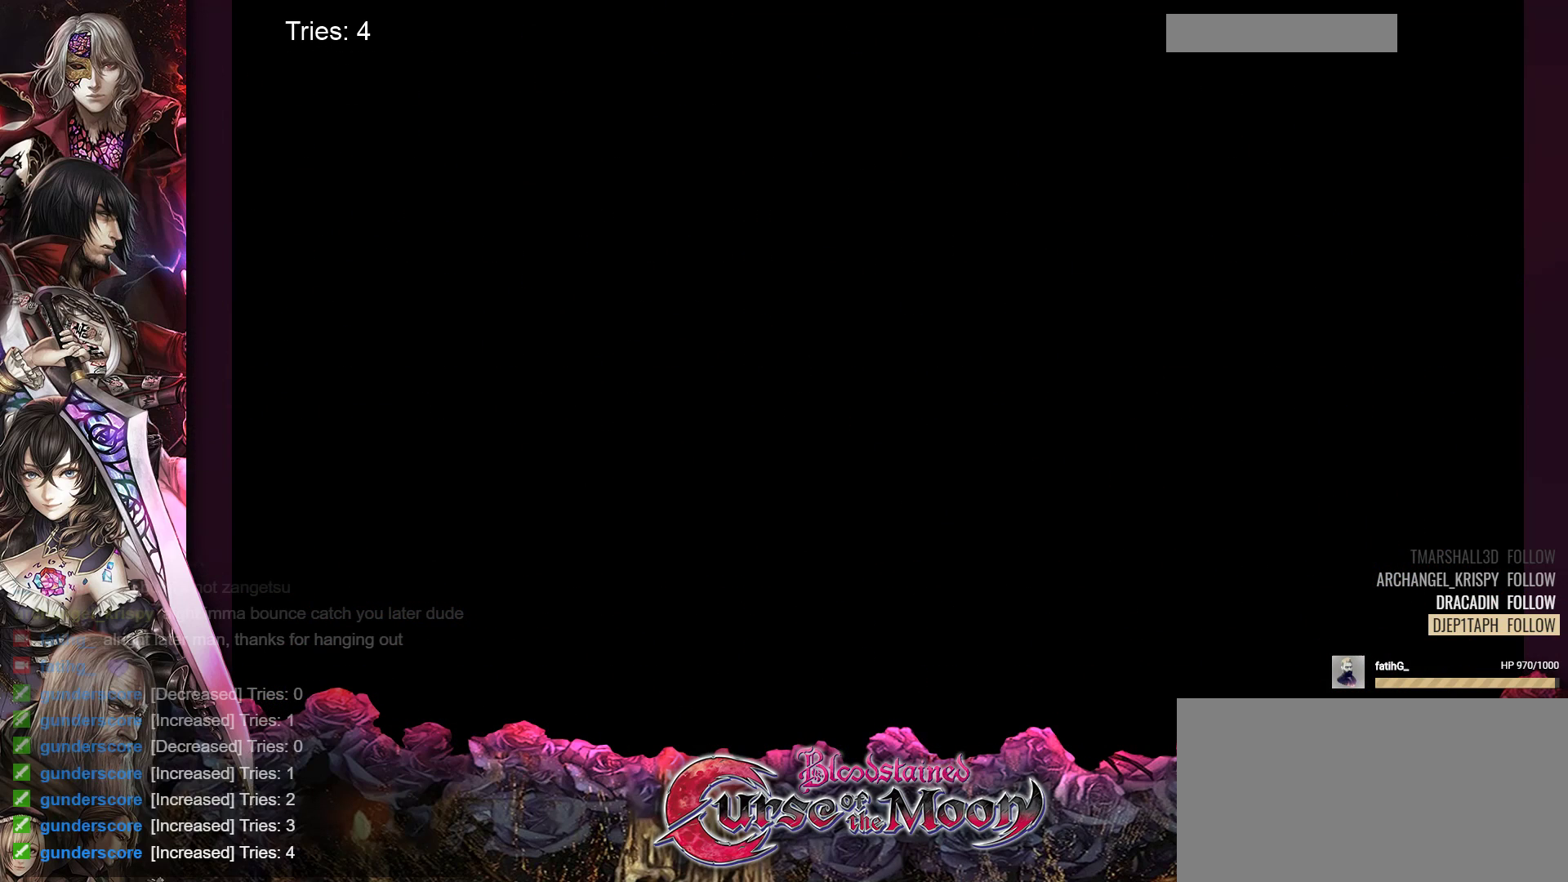
{"buttons": [], "events": []}
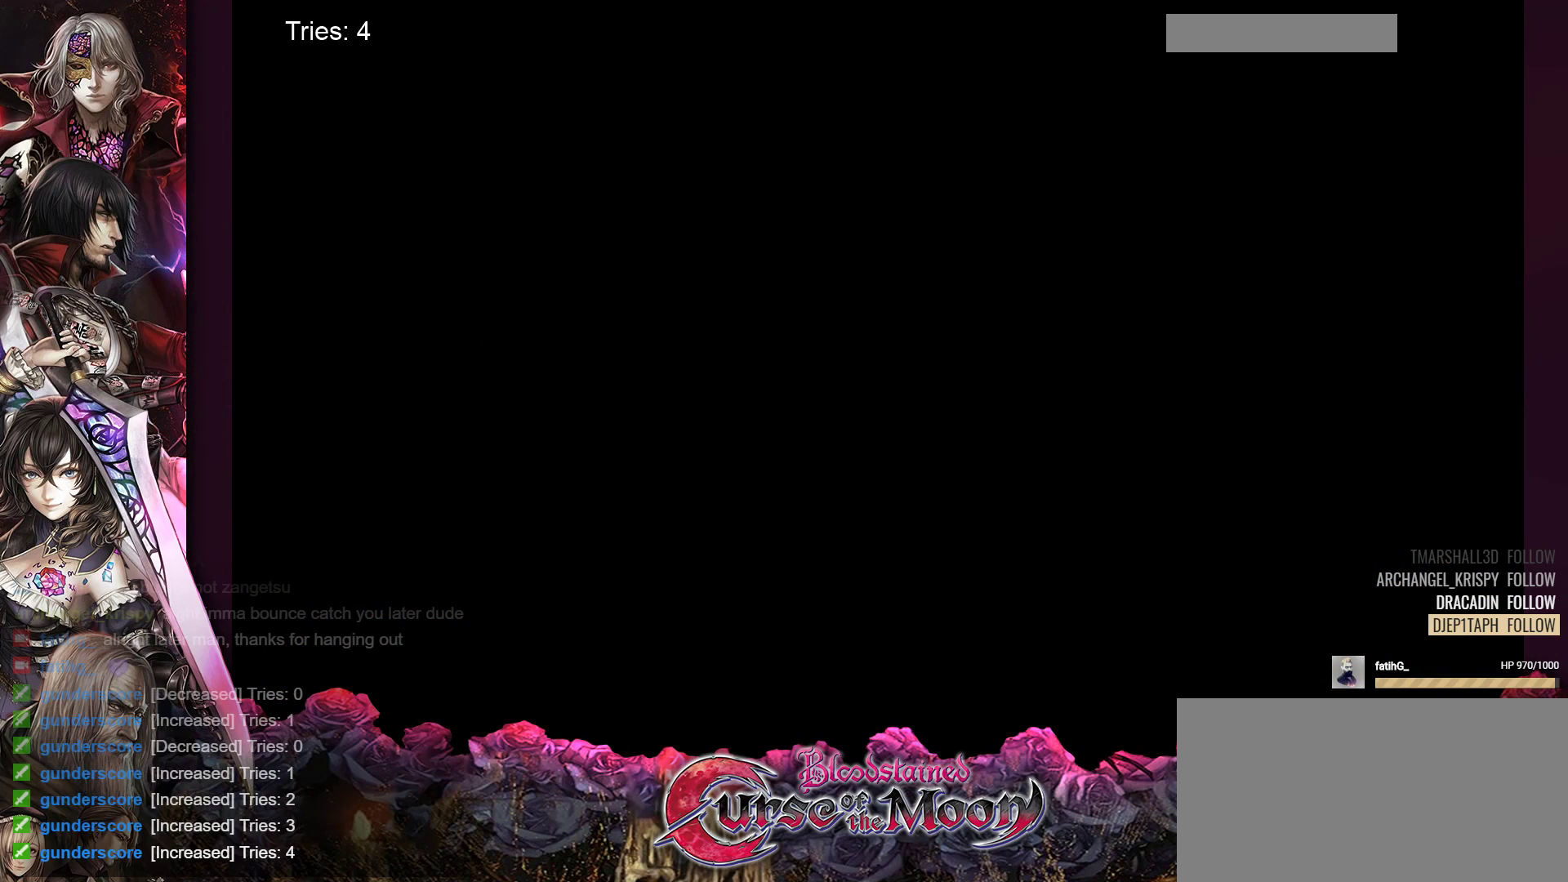
{"buttons": [], "events": []}
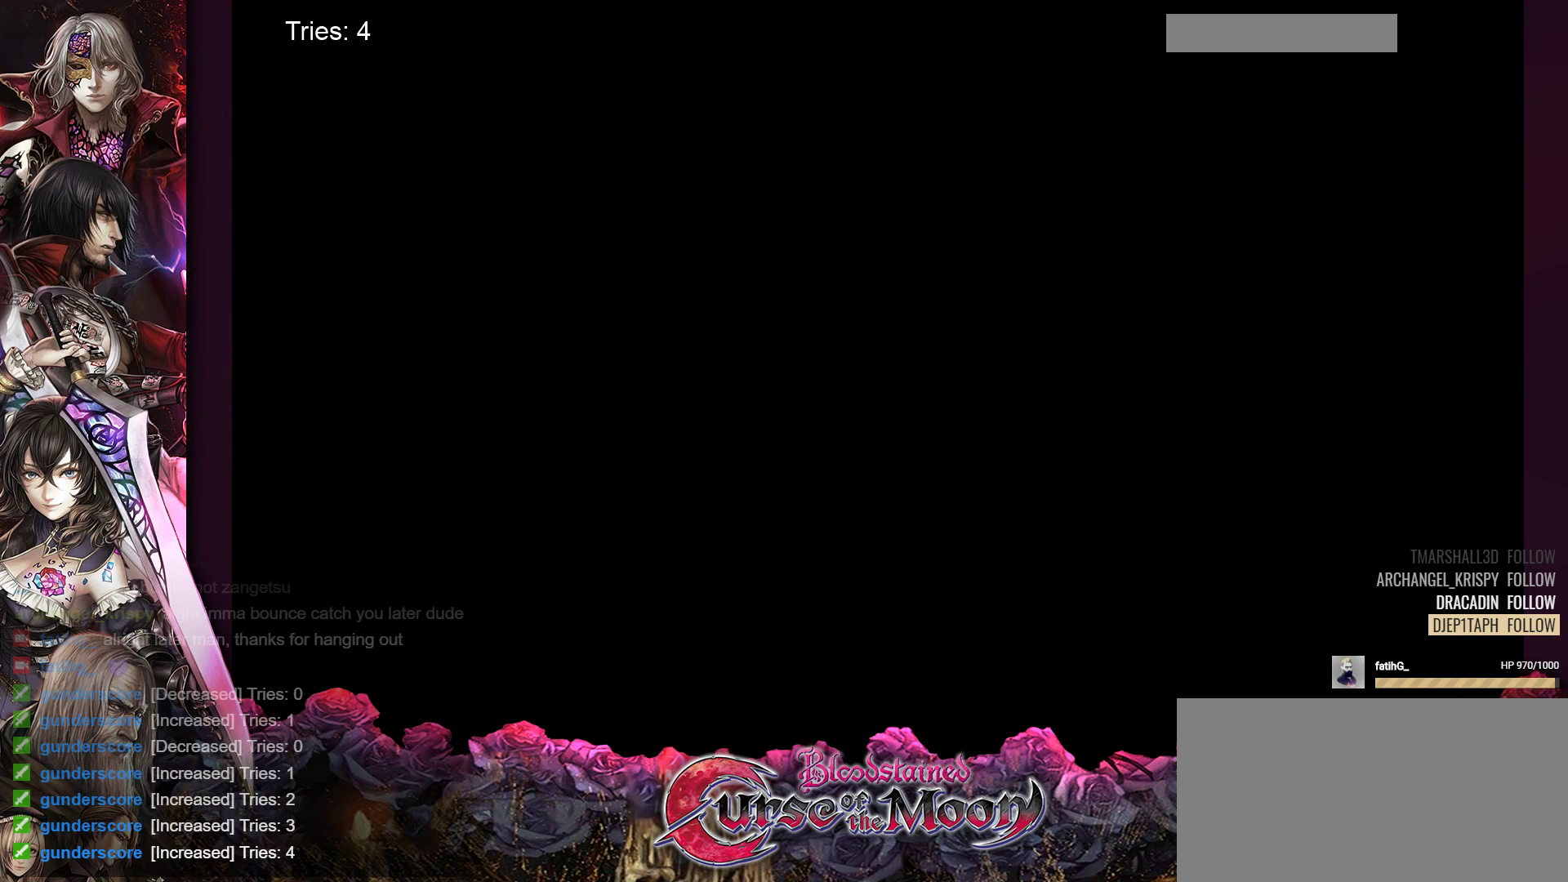
{"buttons": [], "events": []}
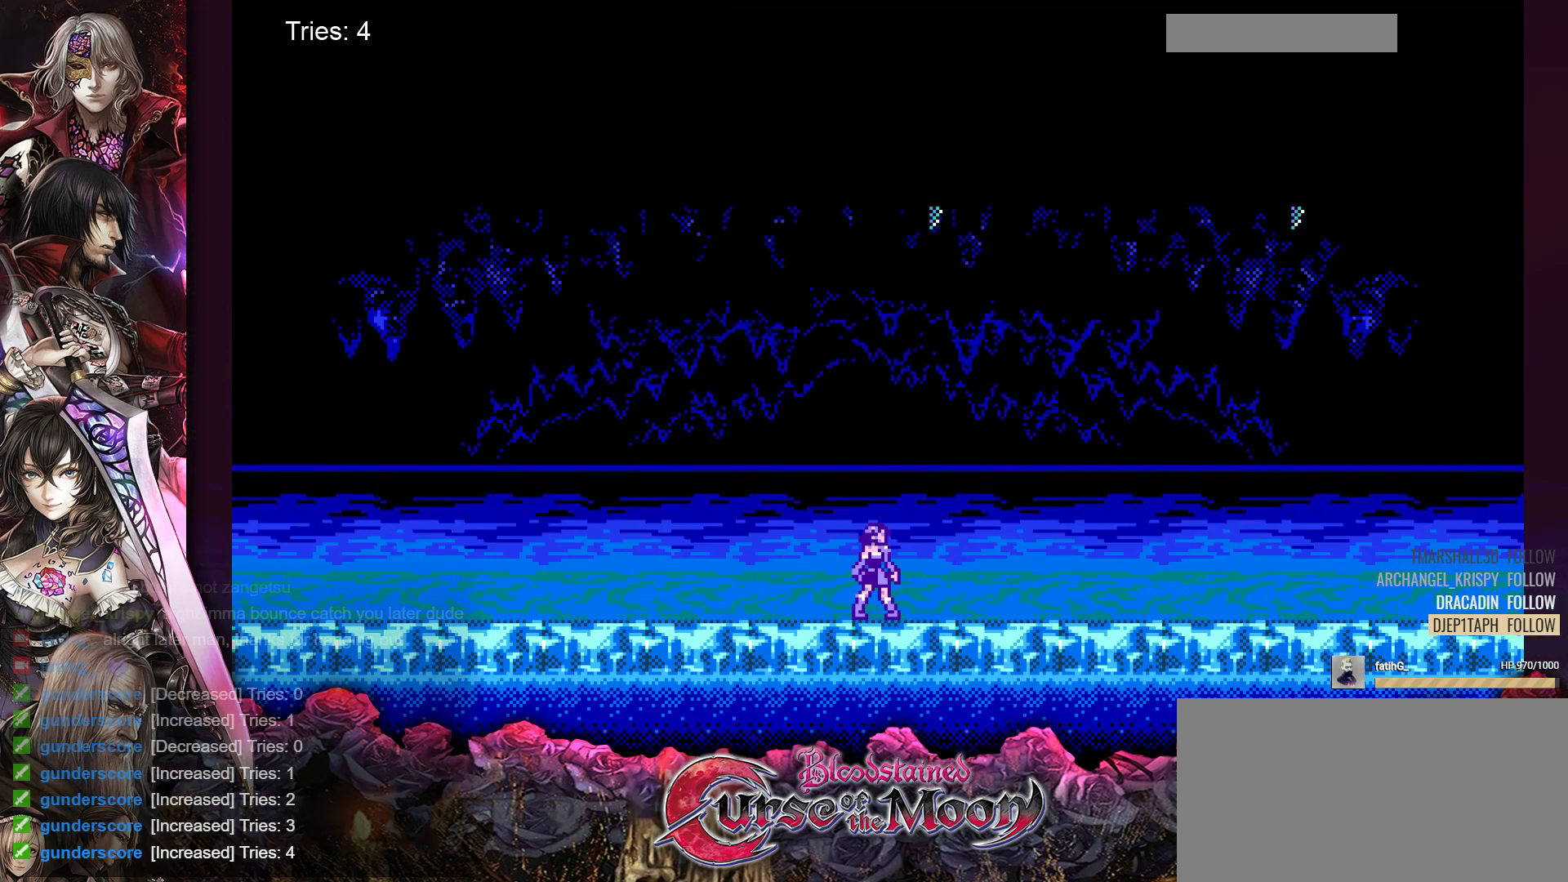
{"buttons": [], "events": []}
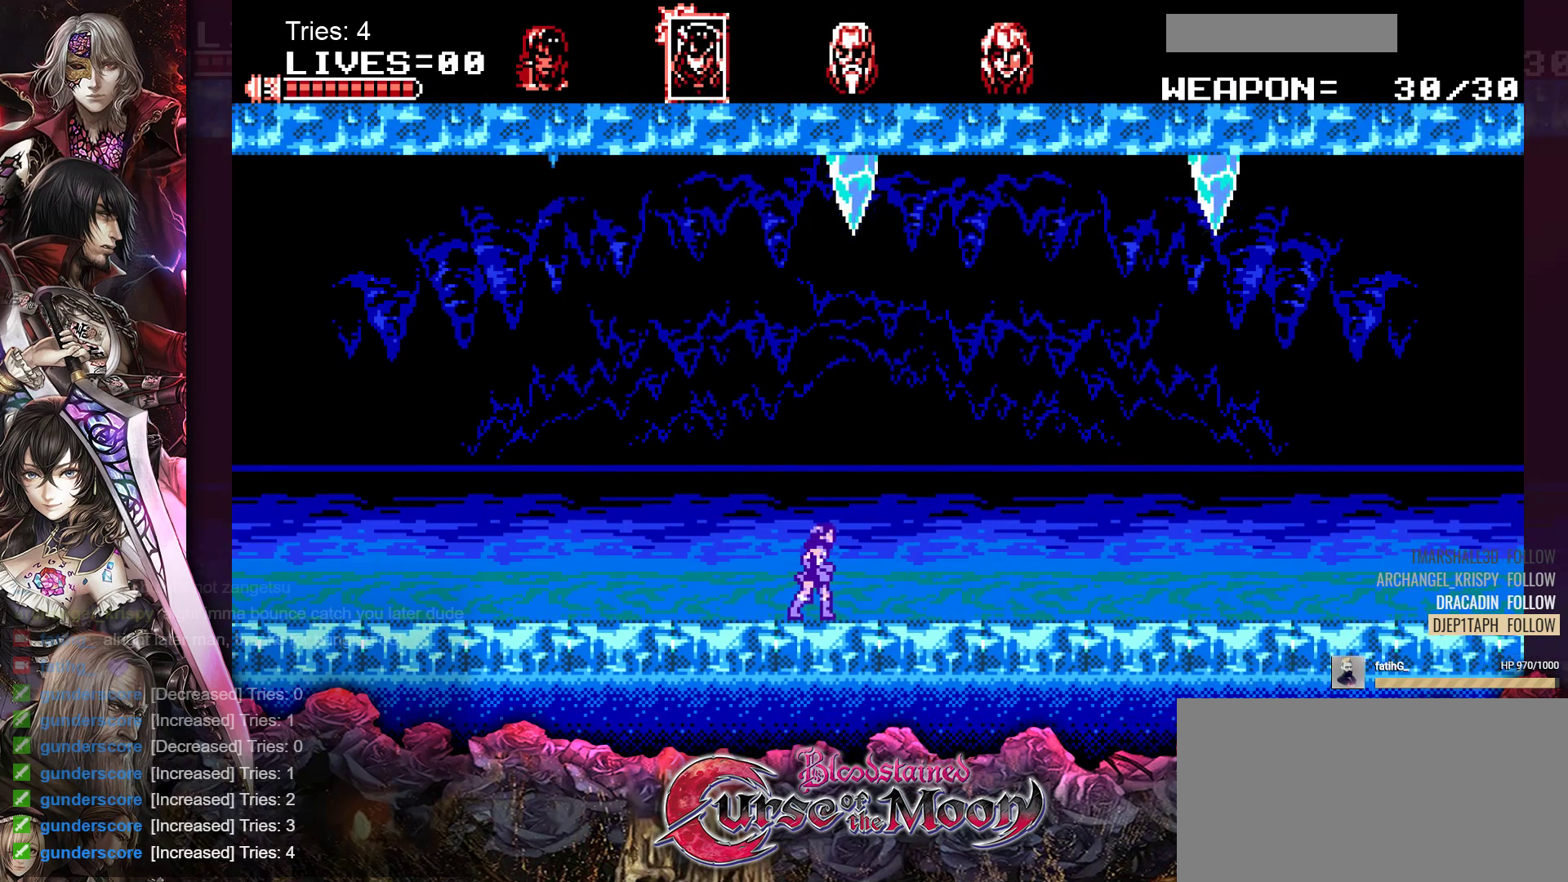
{"buttons": [], "events": []}
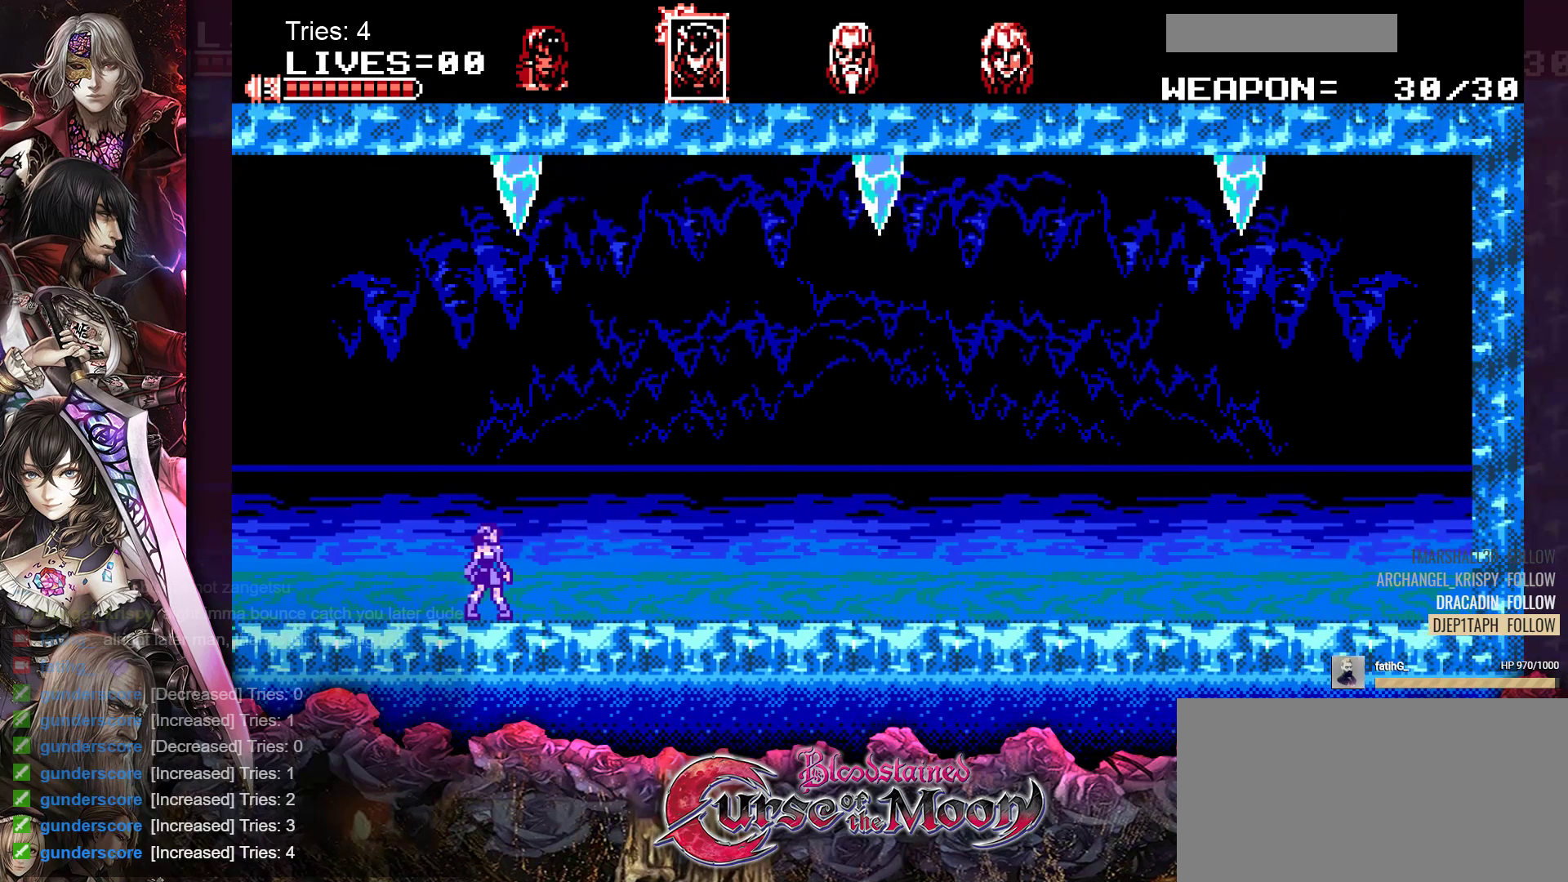
{"buttons": [], "events": []}
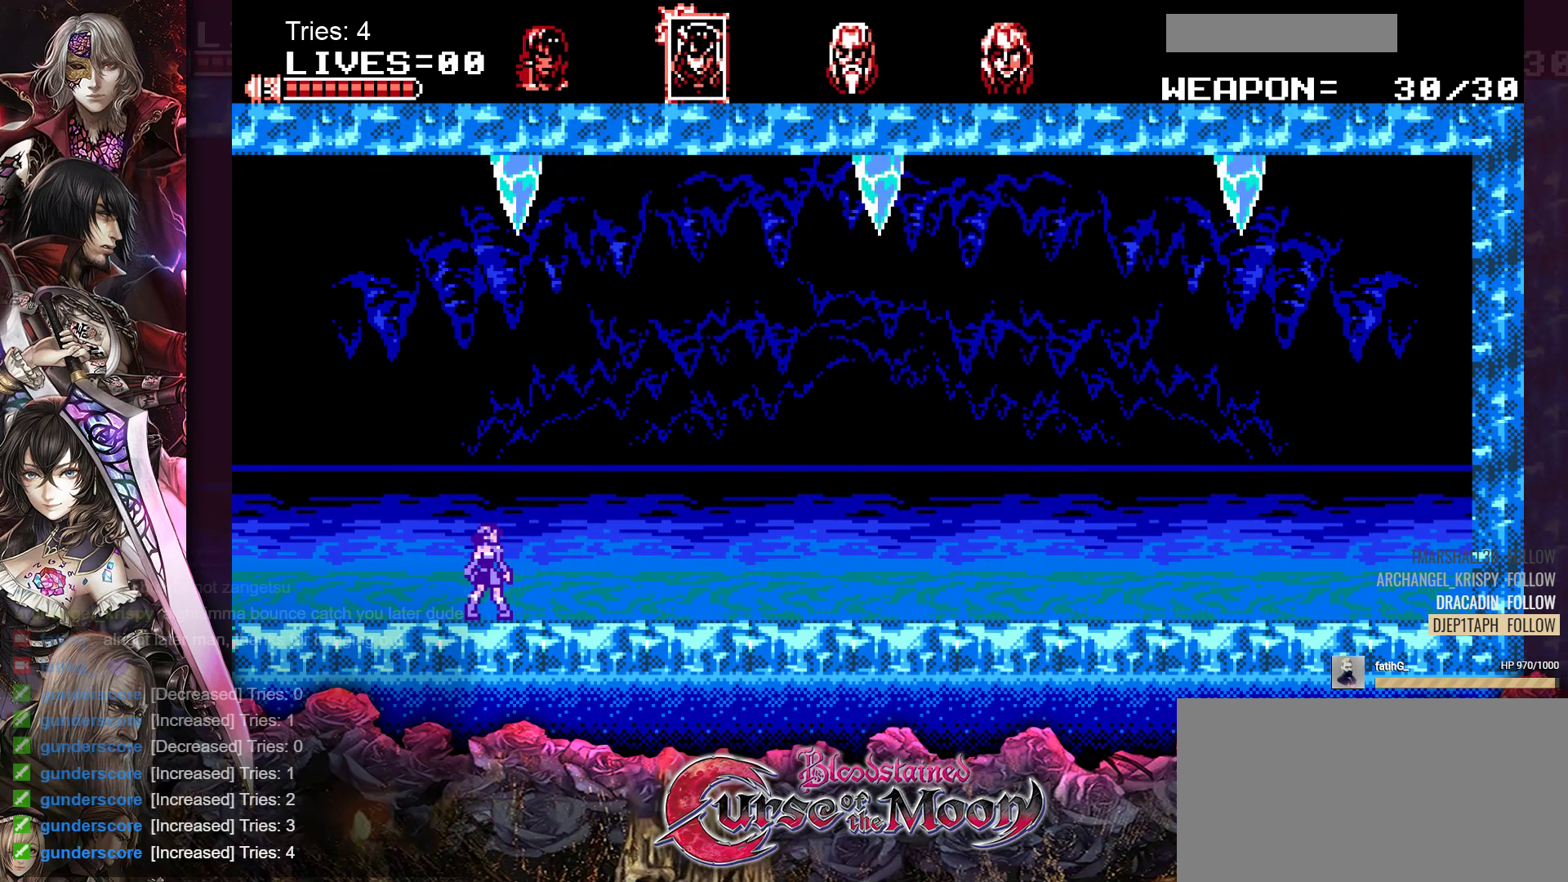
{"buttons": [], "events": []}
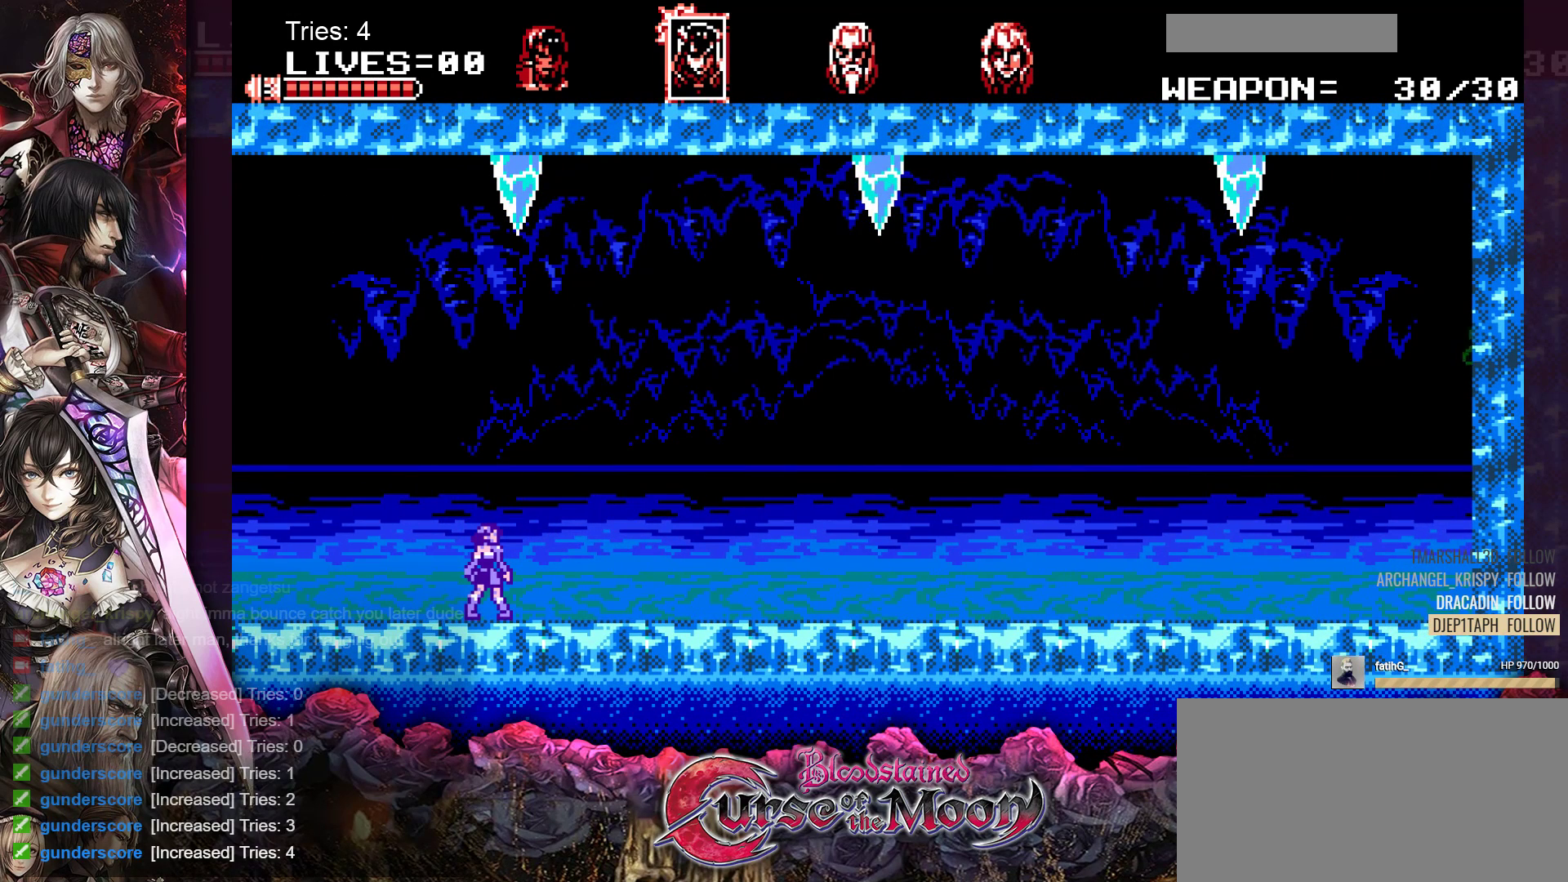
{"buttons": [], "events": []}
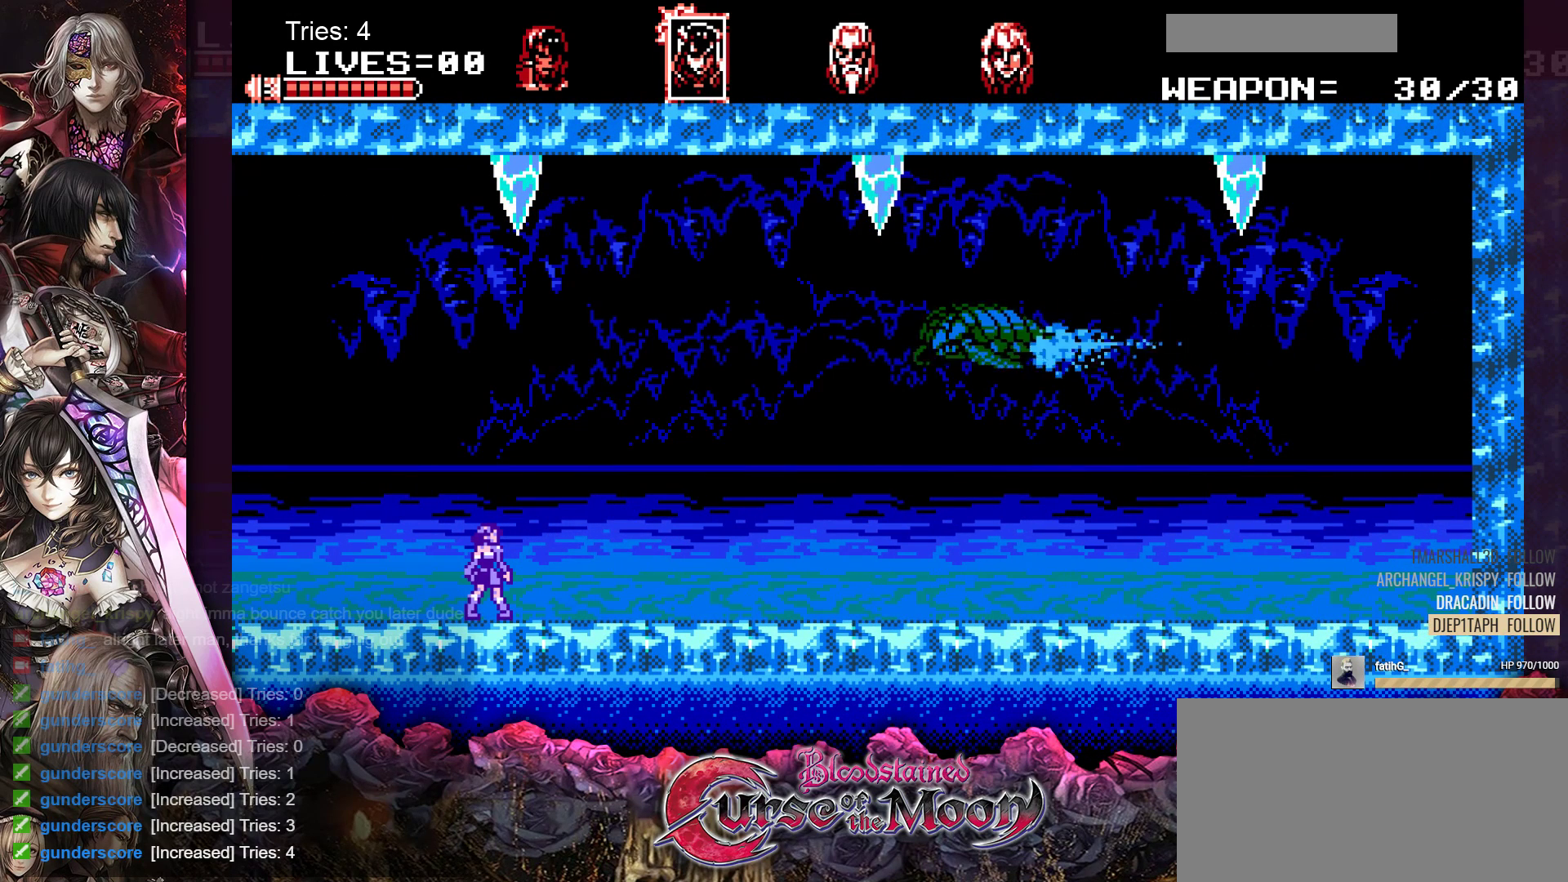
{"buttons": ["DPAD_RIGHT"], "events": [[100, "DPAD_RIGHT", "down"]]}
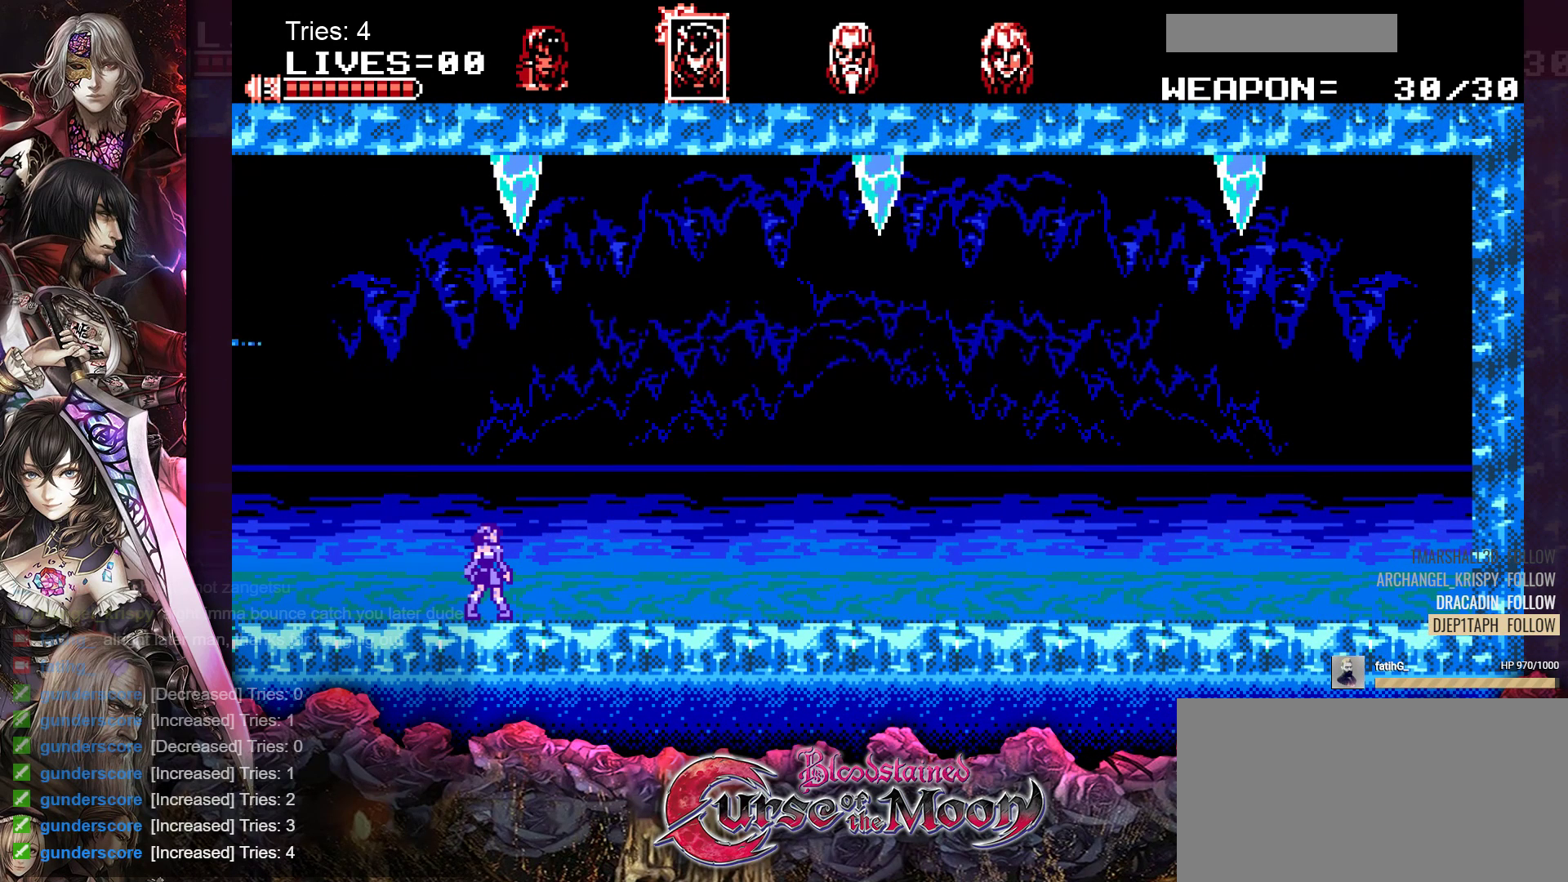
{"buttons": [], "events": [[350, "DPAD_RIGHT", "up"]]}
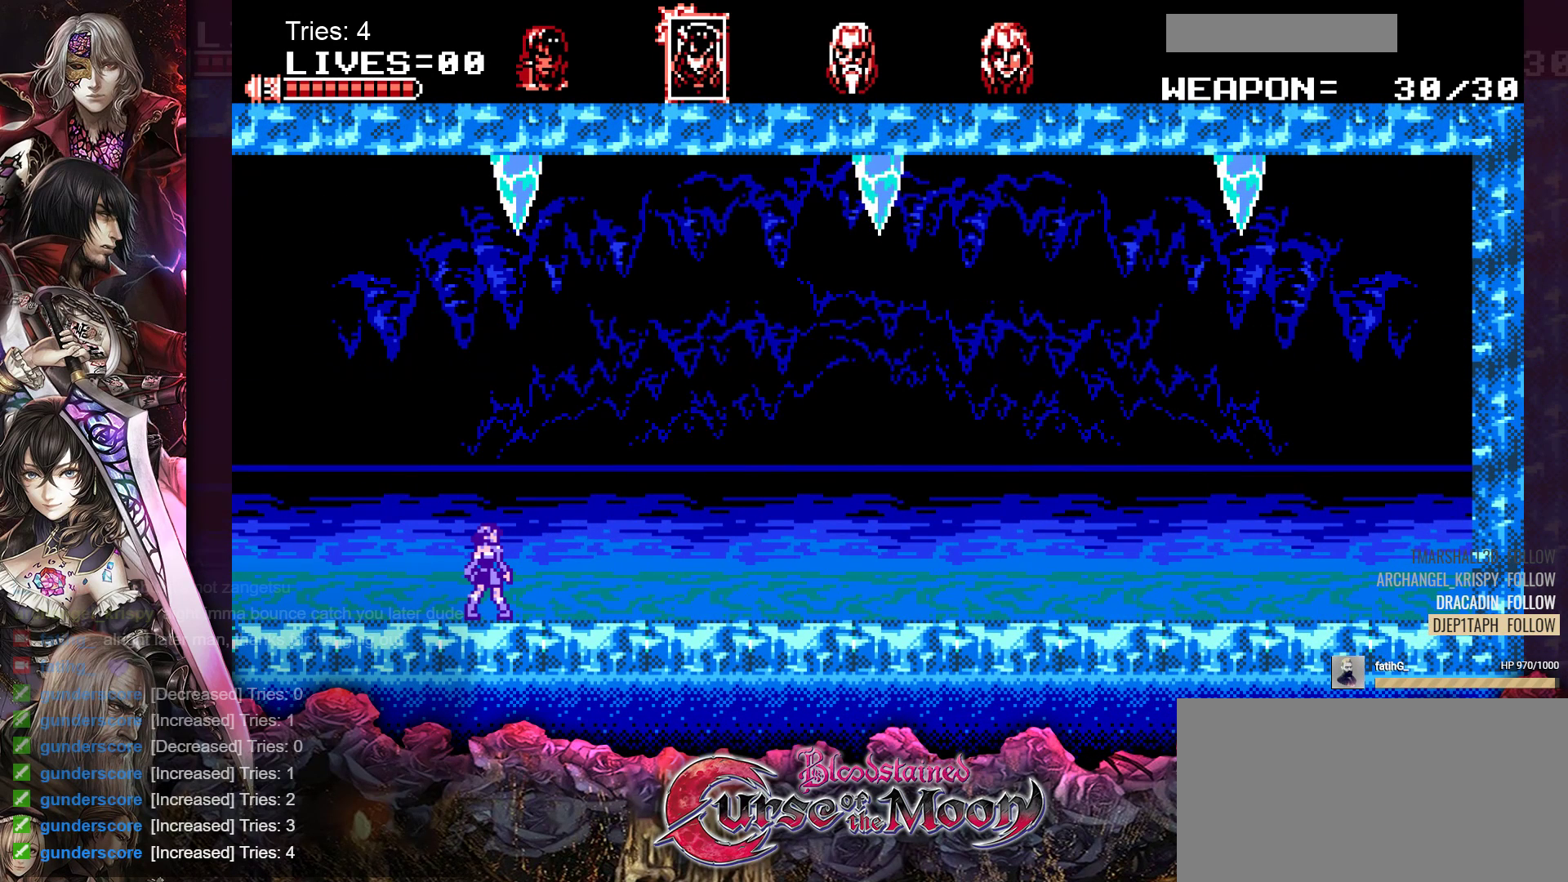
{"buttons": [], "events": []}
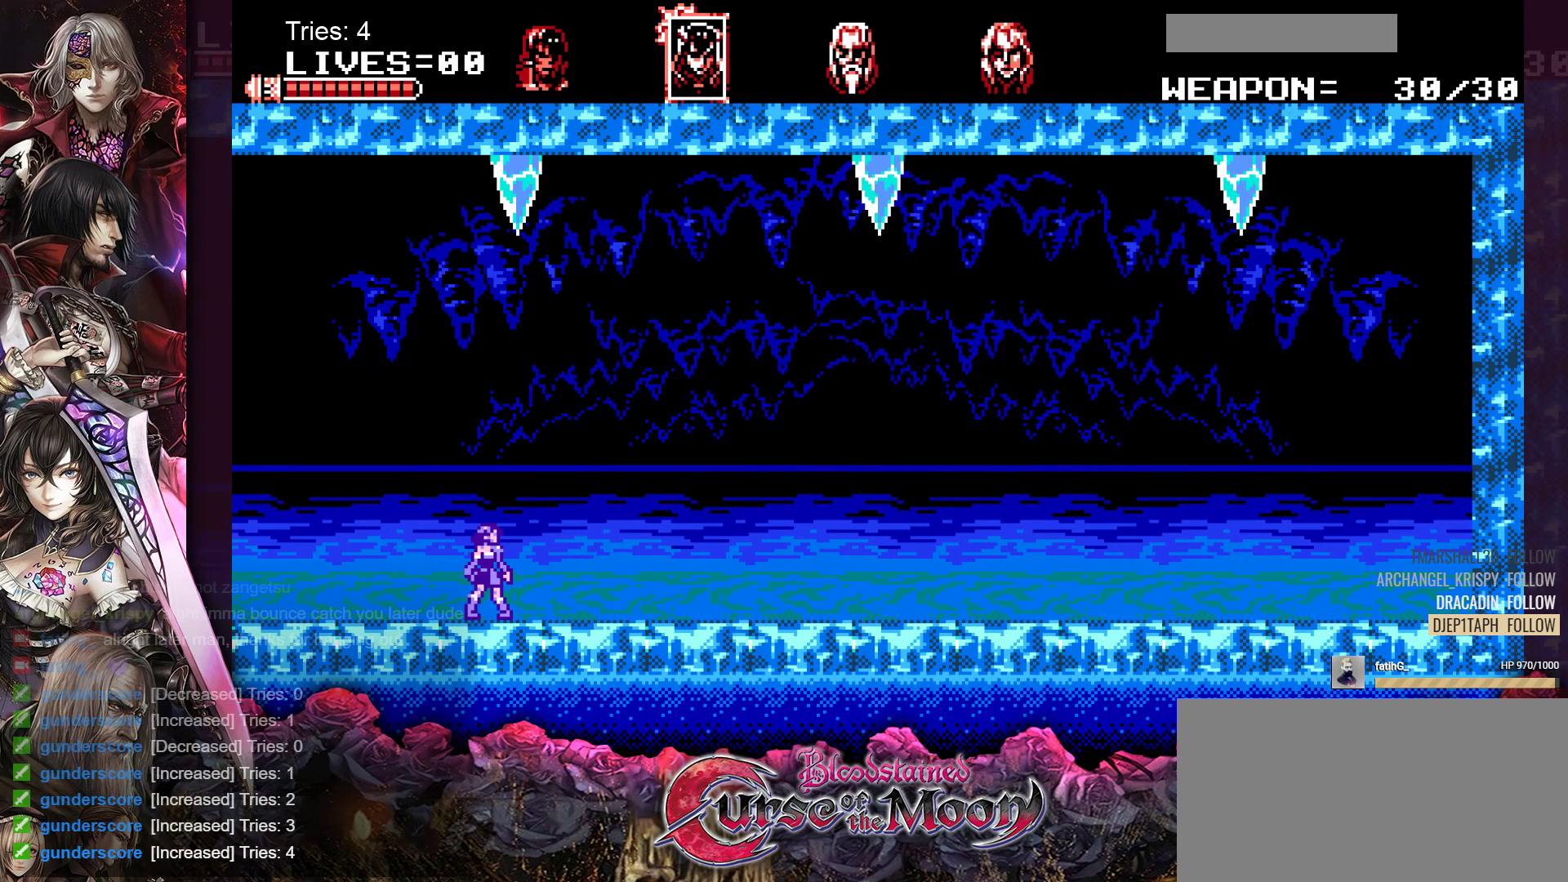
{"buttons": [], "events": []}
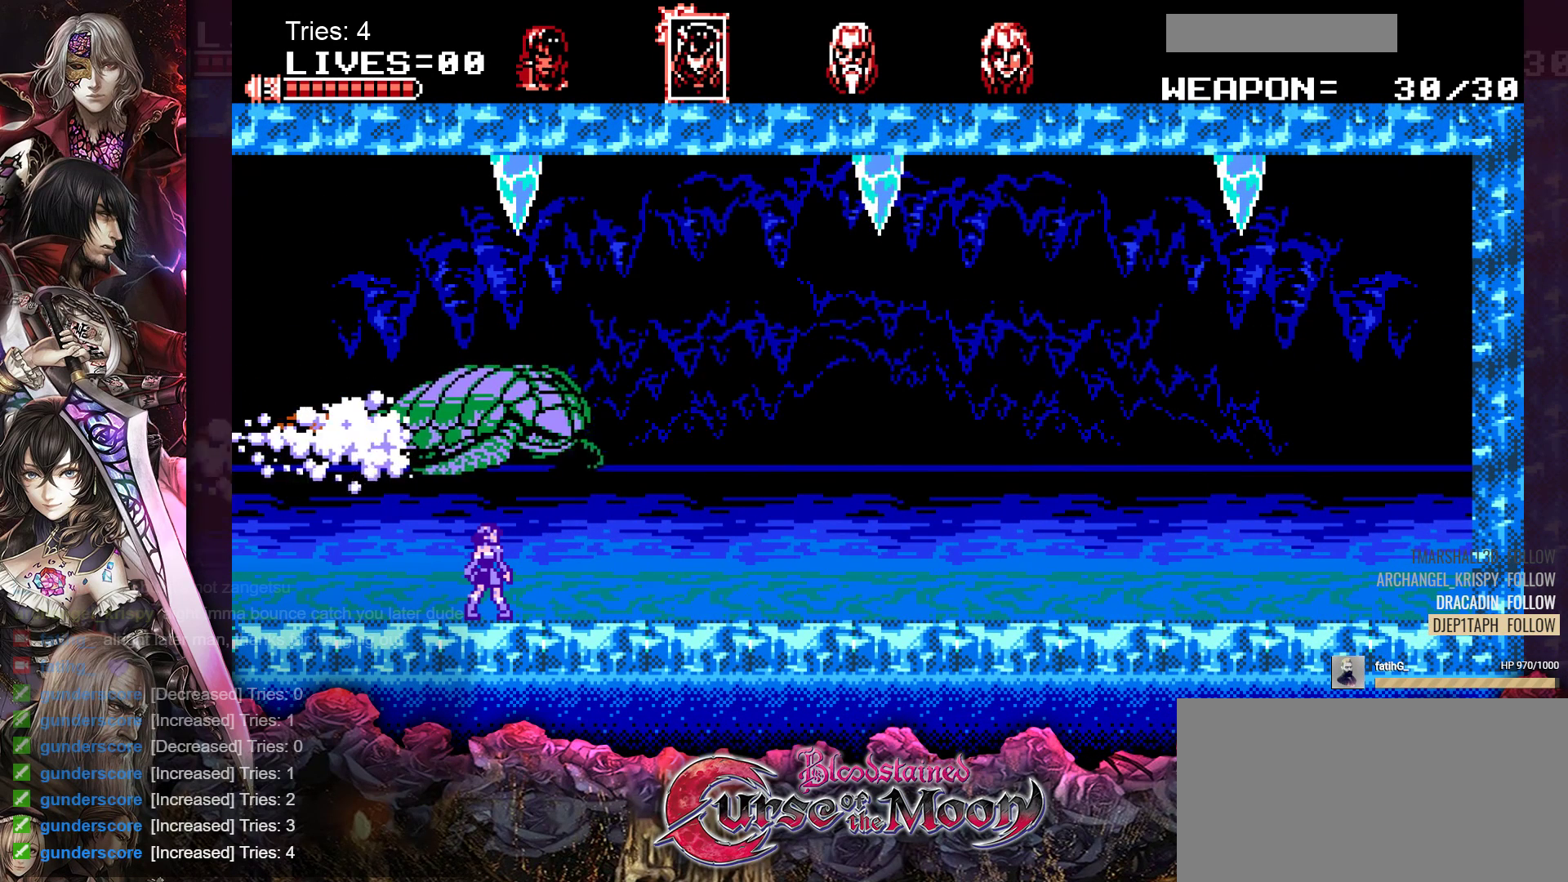
{"buttons": [], "events": []}
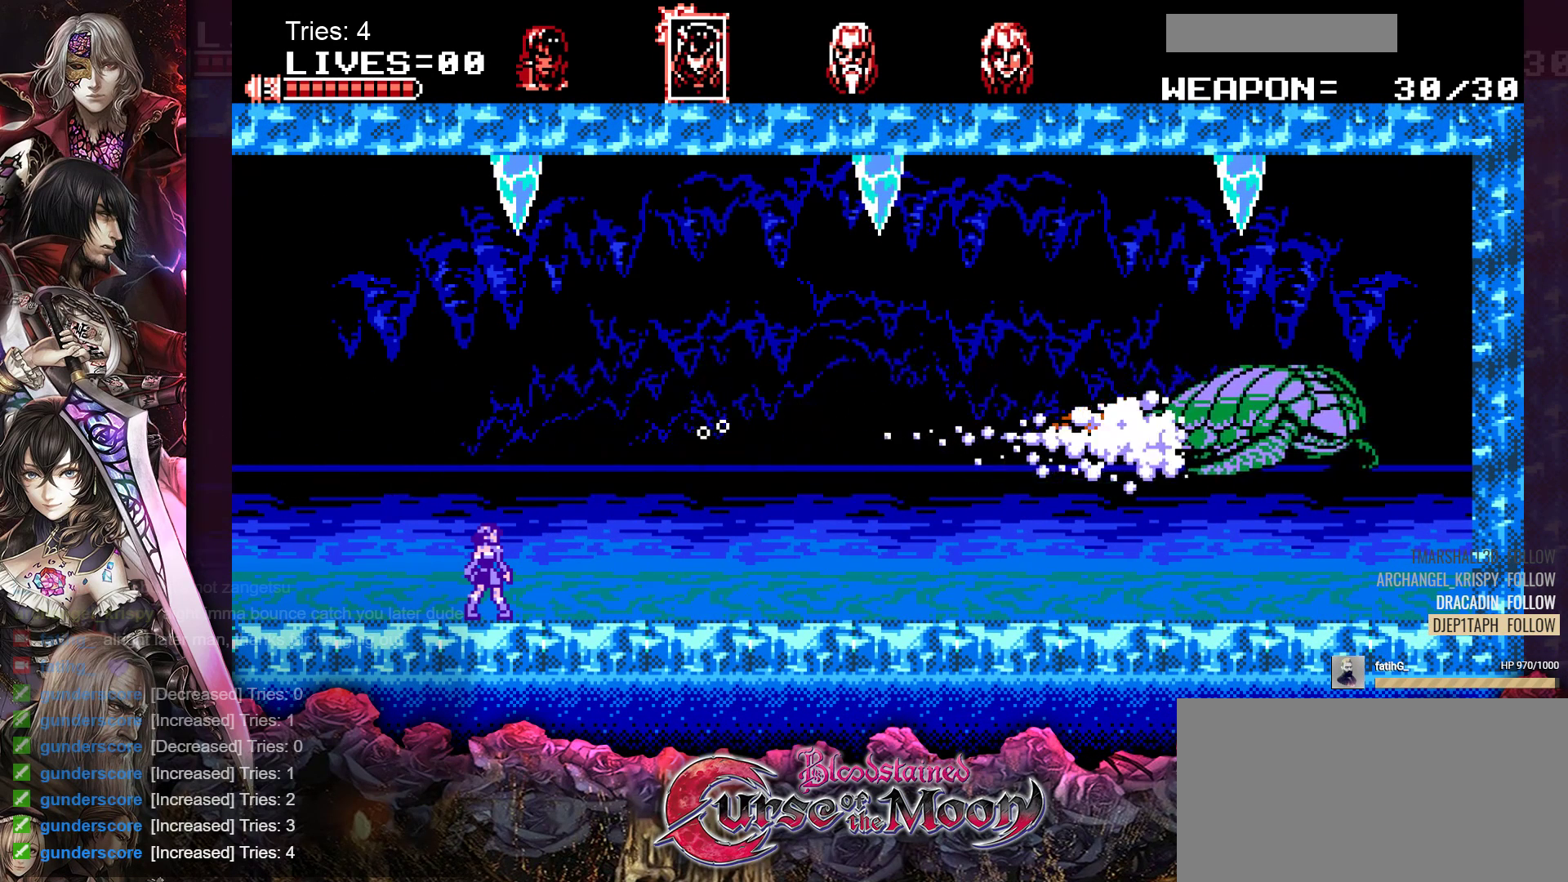
{"buttons": [], "events": []}
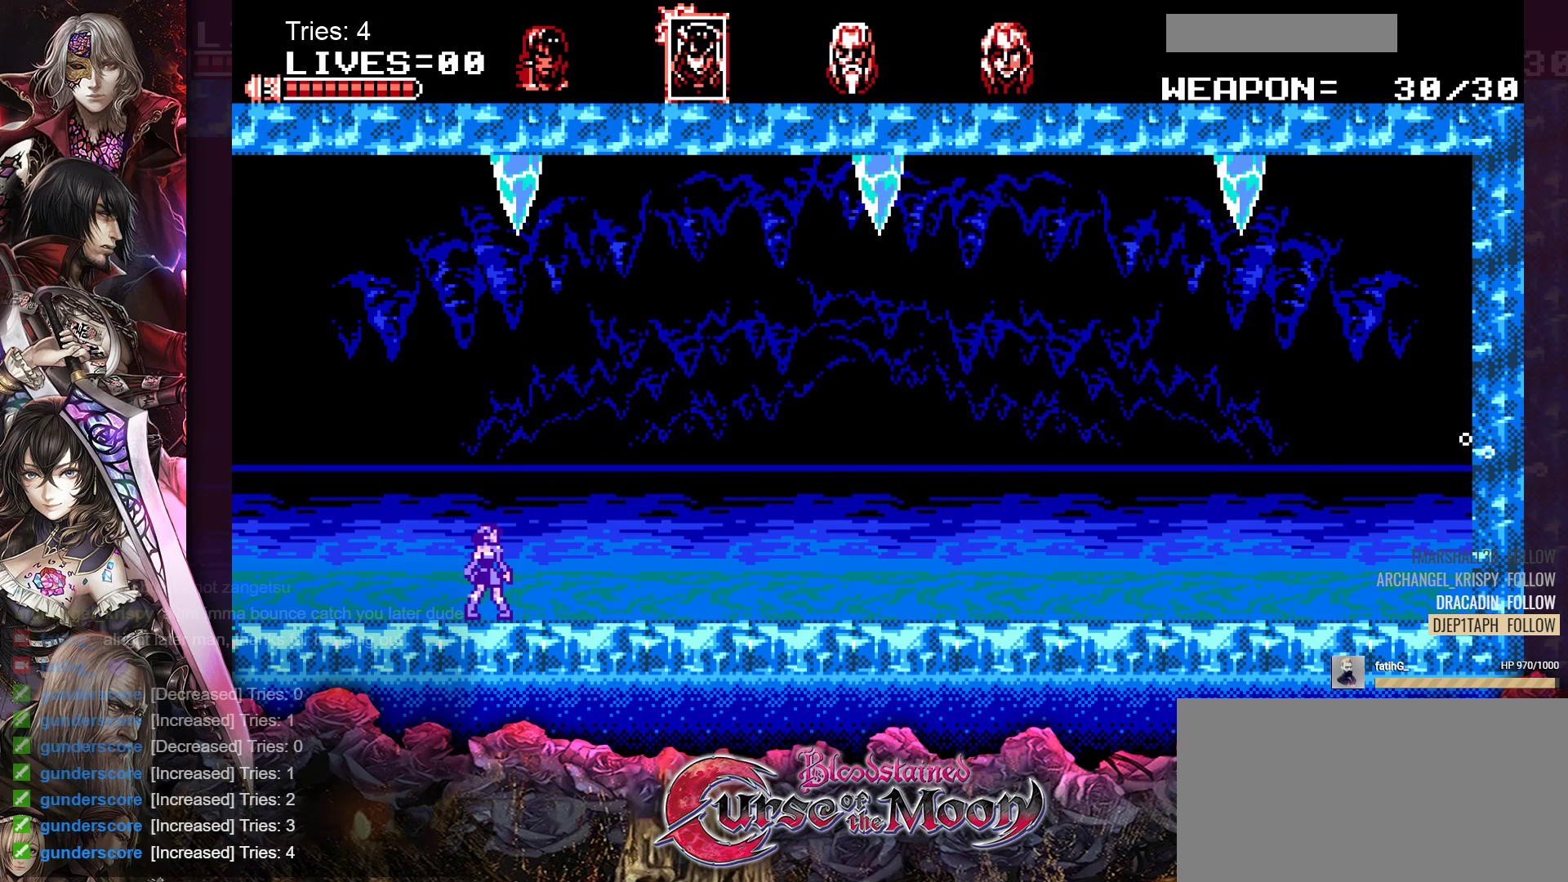
{"buttons": [], "events": []}
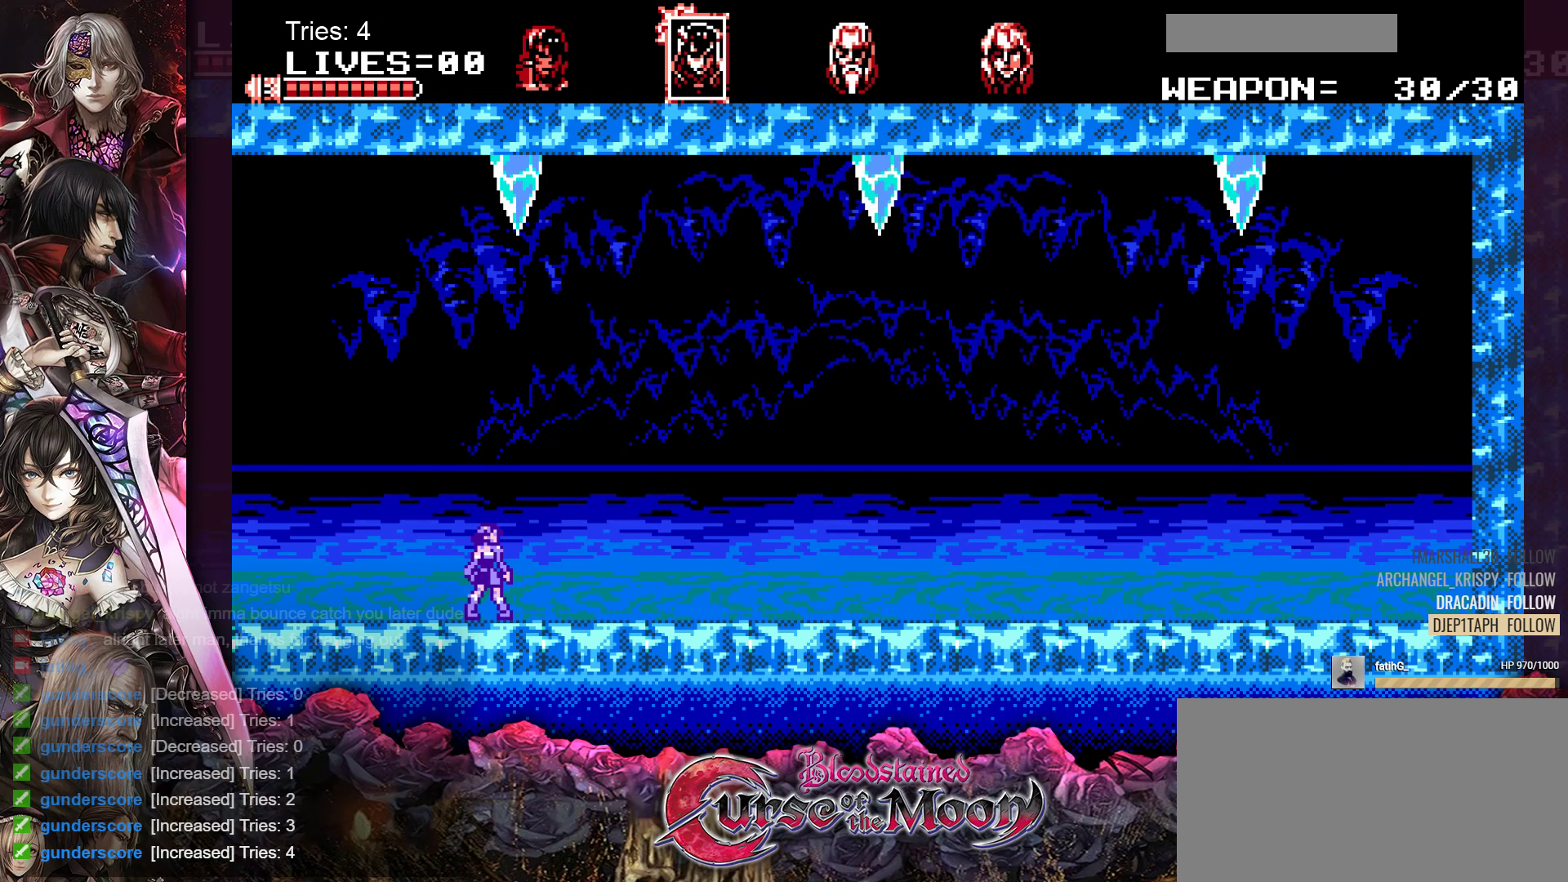
{"buttons": [], "events": []}
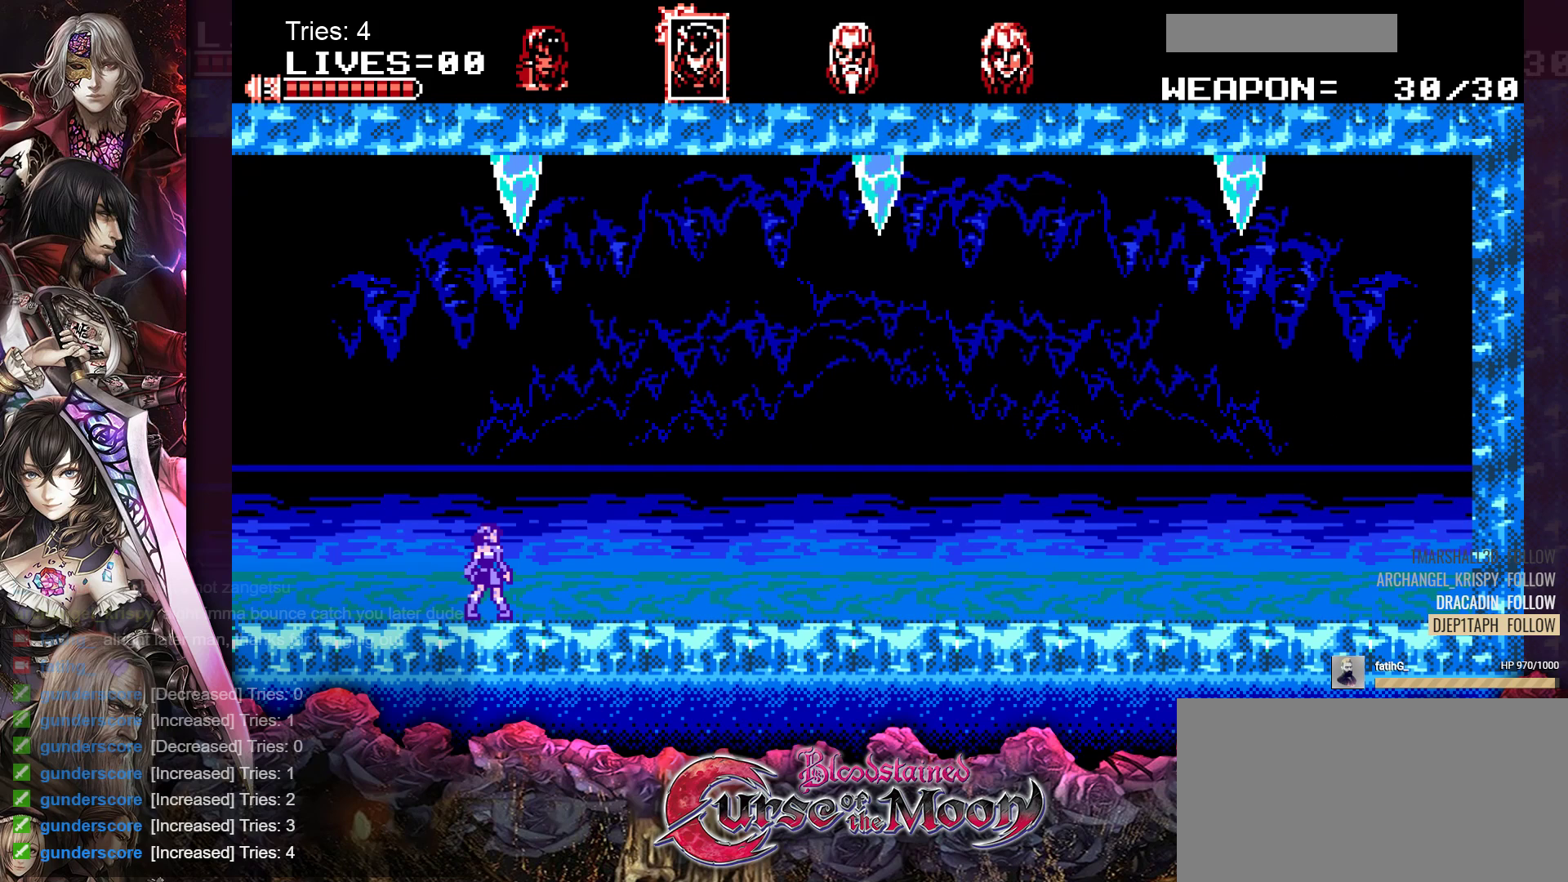
{"buttons": [], "events": []}